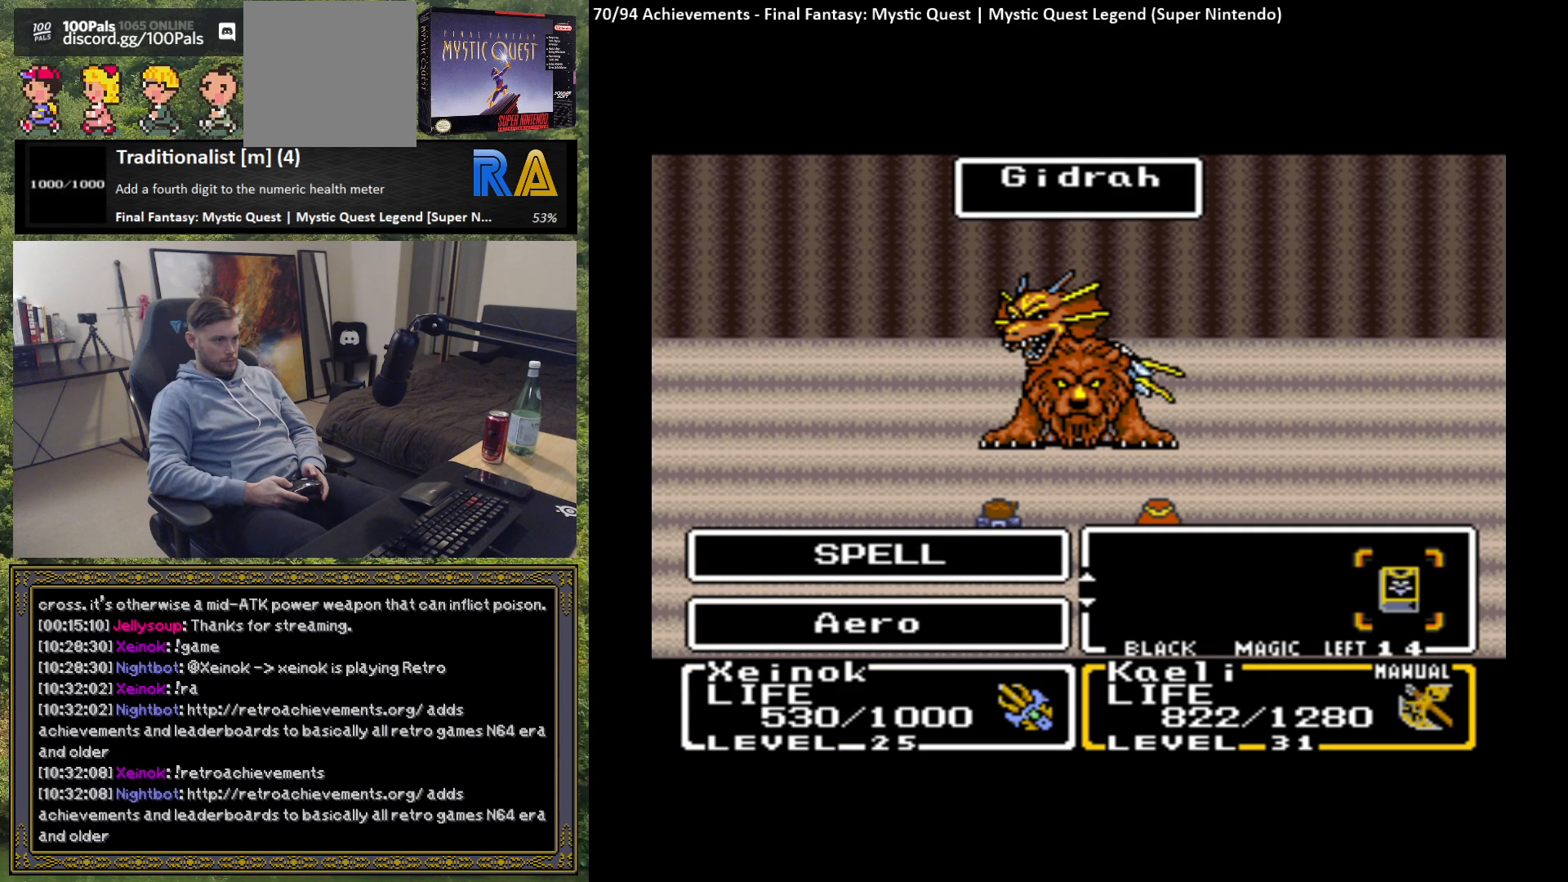
Gameplay with a controller (Xbox layout); each line is a JSON object with the inputs held at the frame after it. "events" lists button and stick changes between this image and that frame as [ms after this image, input, new state], when the widget could be followed in between. Not read: right_stick.
{"buttons": ["B"], "left_stick": "center", "events": [[500, "B", "down"]]}
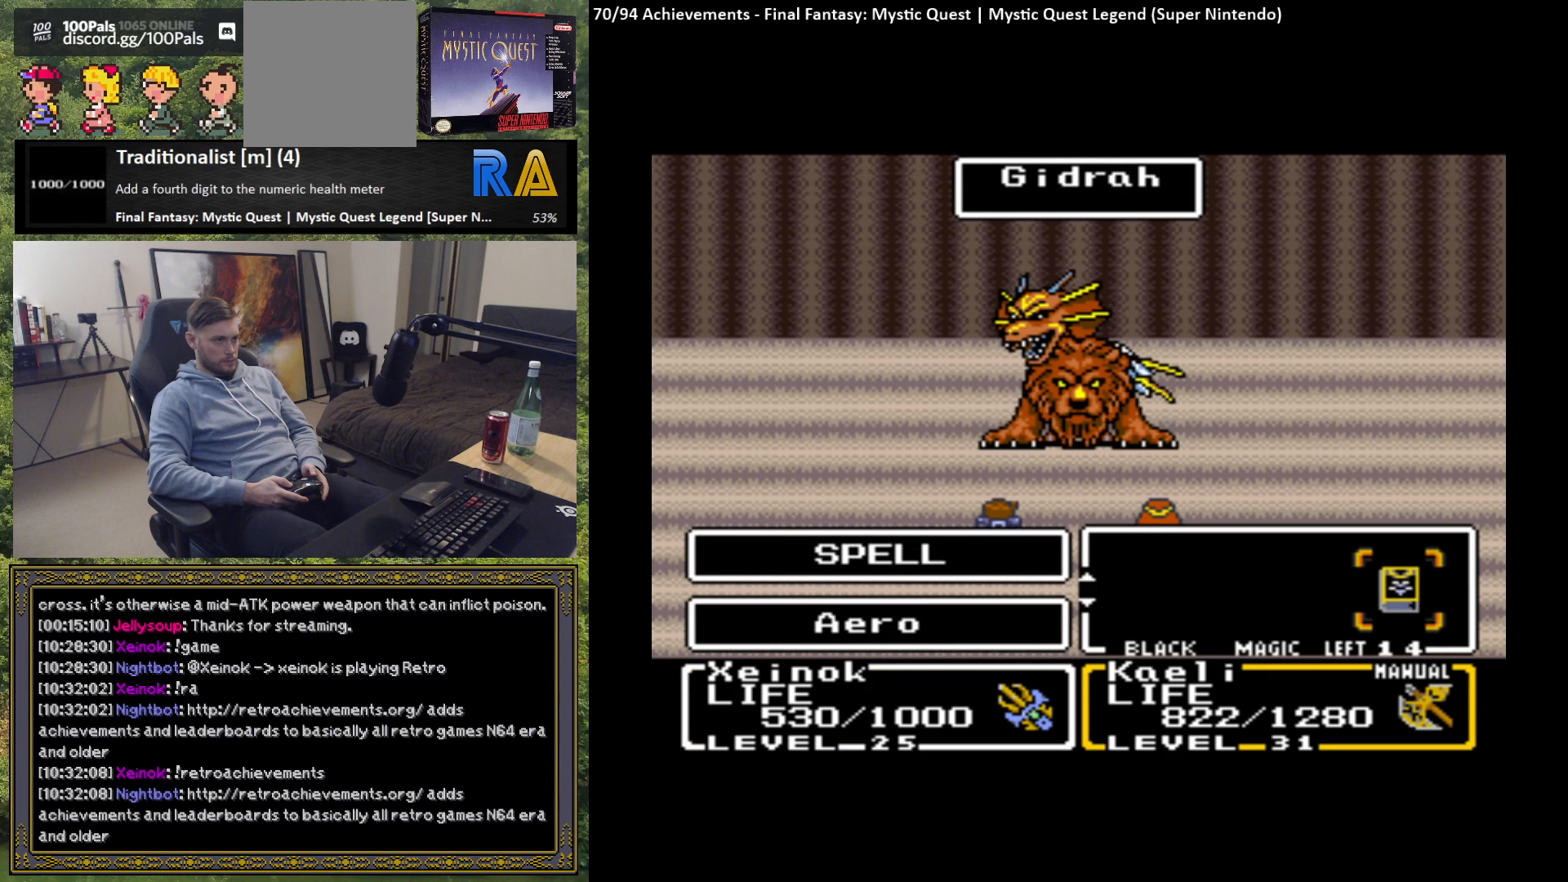
{"buttons": [], "left_stick": "down", "events": [[117, "B", "up"], [383, "left_stick", "down"]]}
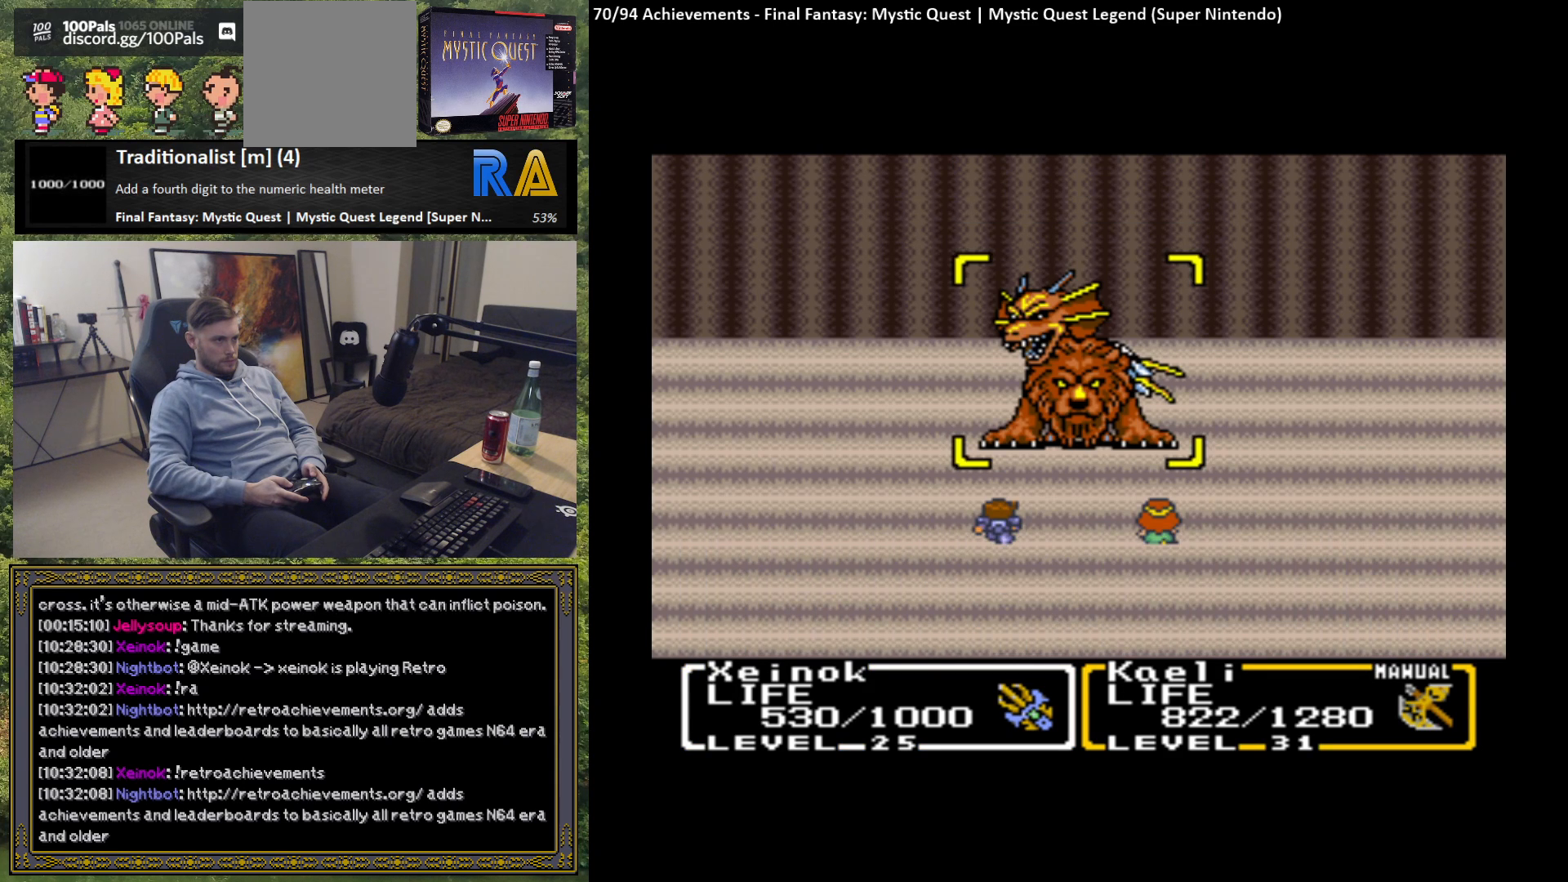
{"buttons": [], "left_stick": "center", "events": [[50, "left_stick", "center"]]}
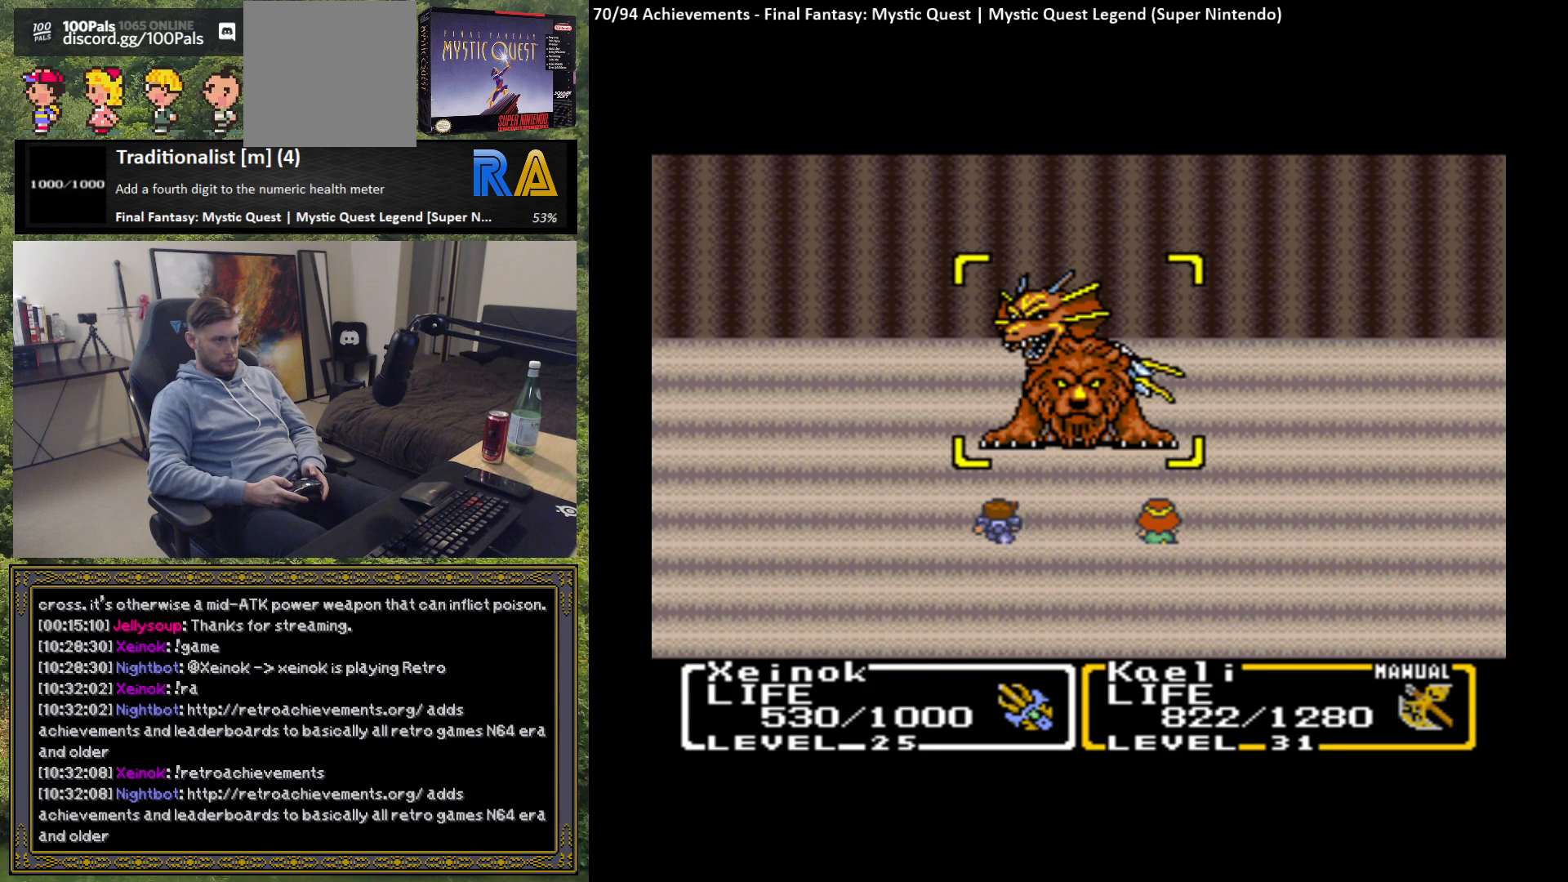
{"buttons": [], "left_stick": "center", "events": [[183, "B", "down"], [300, "B", "up"]]}
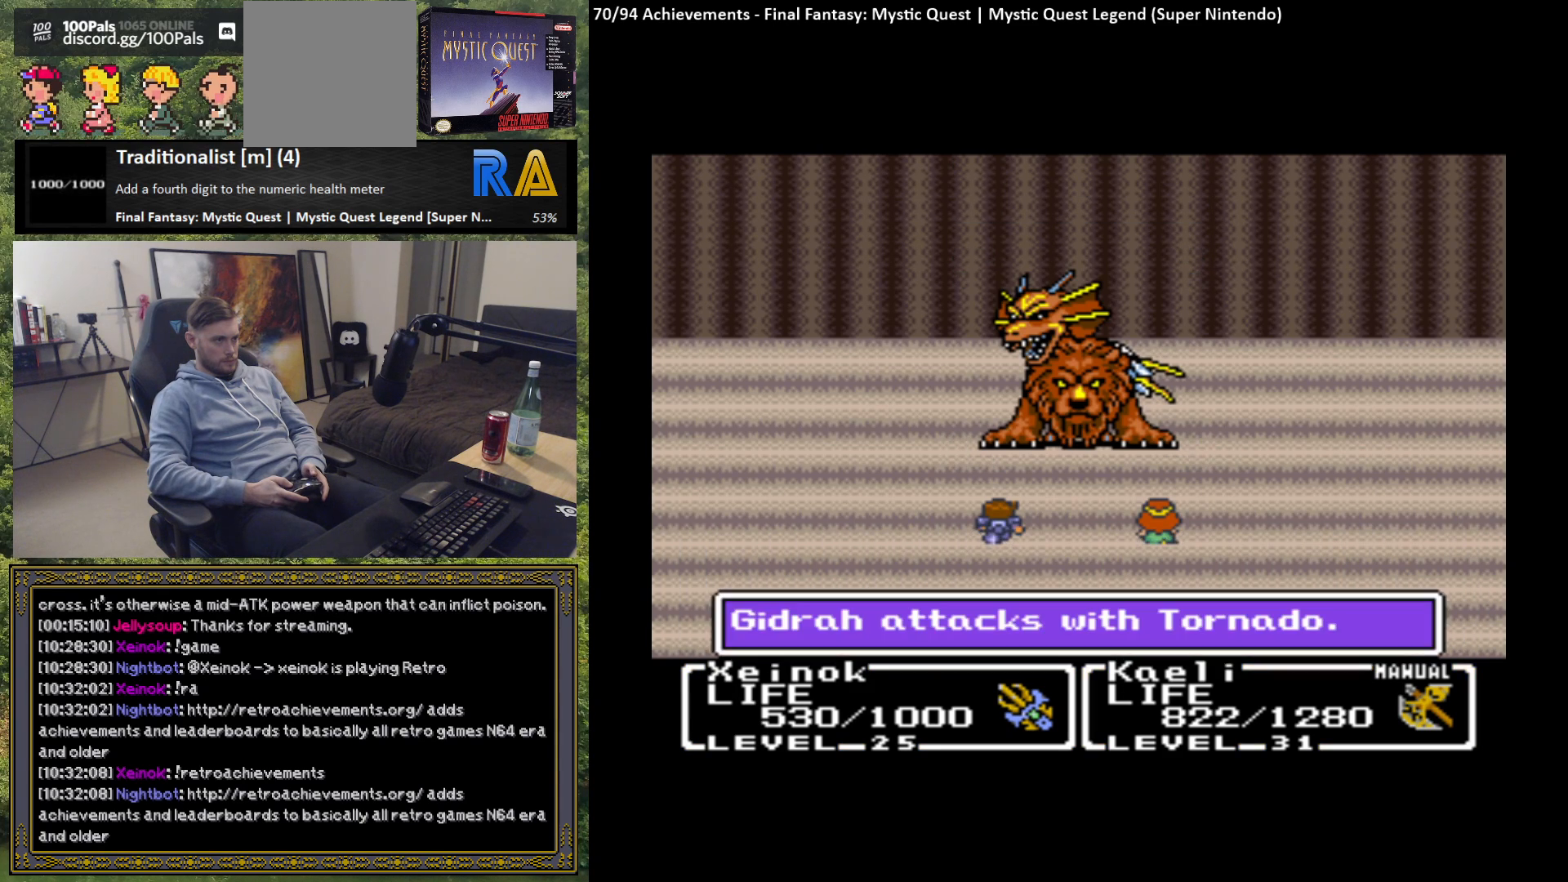
{"buttons": [], "left_stick": "center", "events": [[167, "B", "down"], [300, "B", "up"]]}
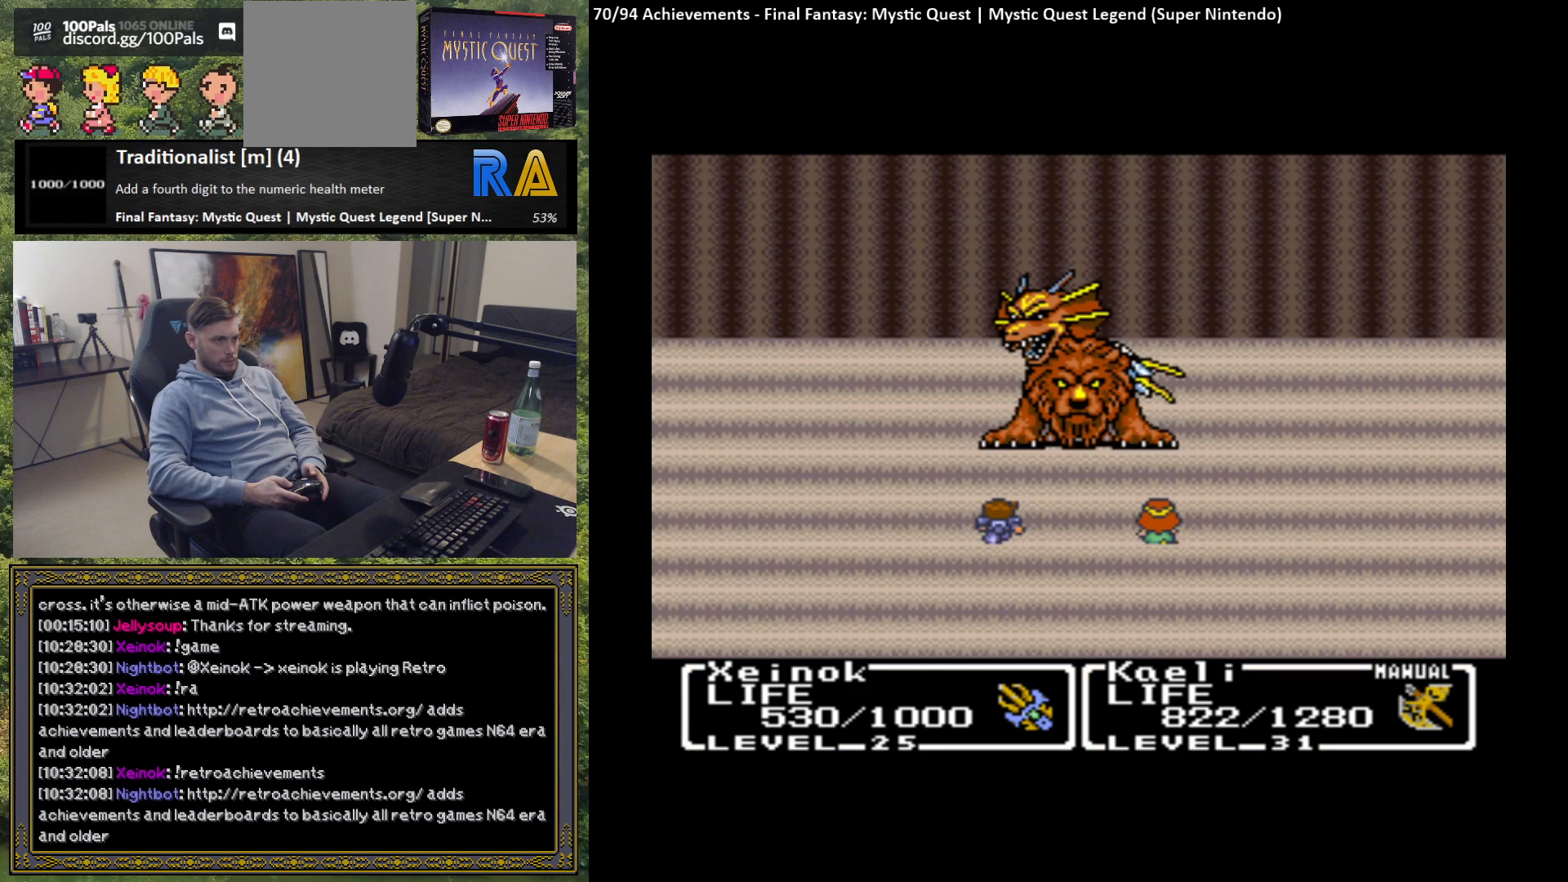
{"buttons": [], "left_stick": "center", "events": []}
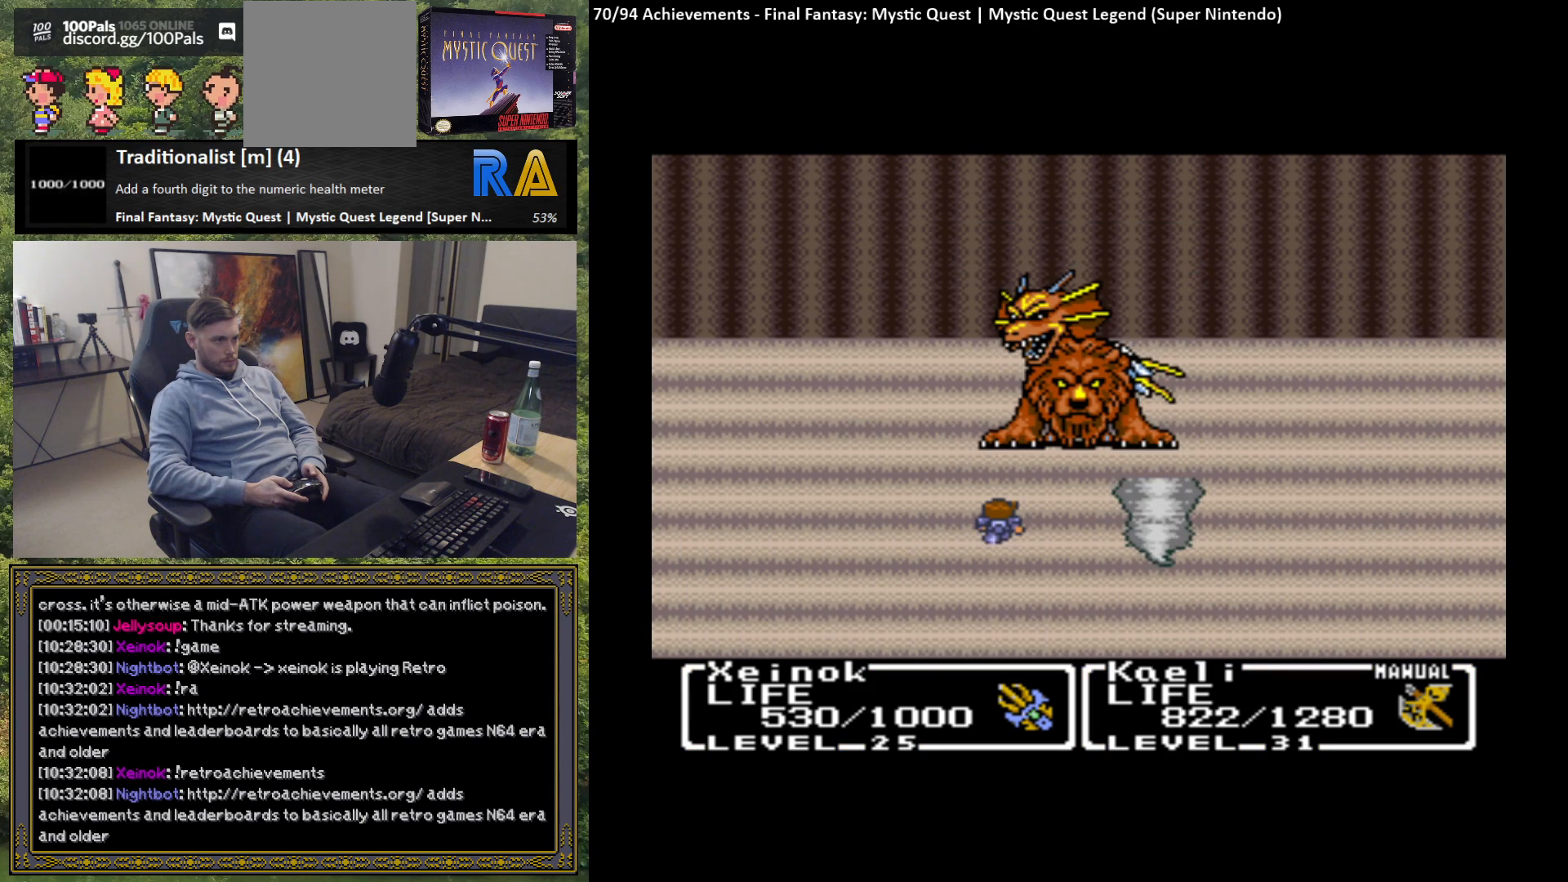
{"buttons": [], "left_stick": "center", "events": []}
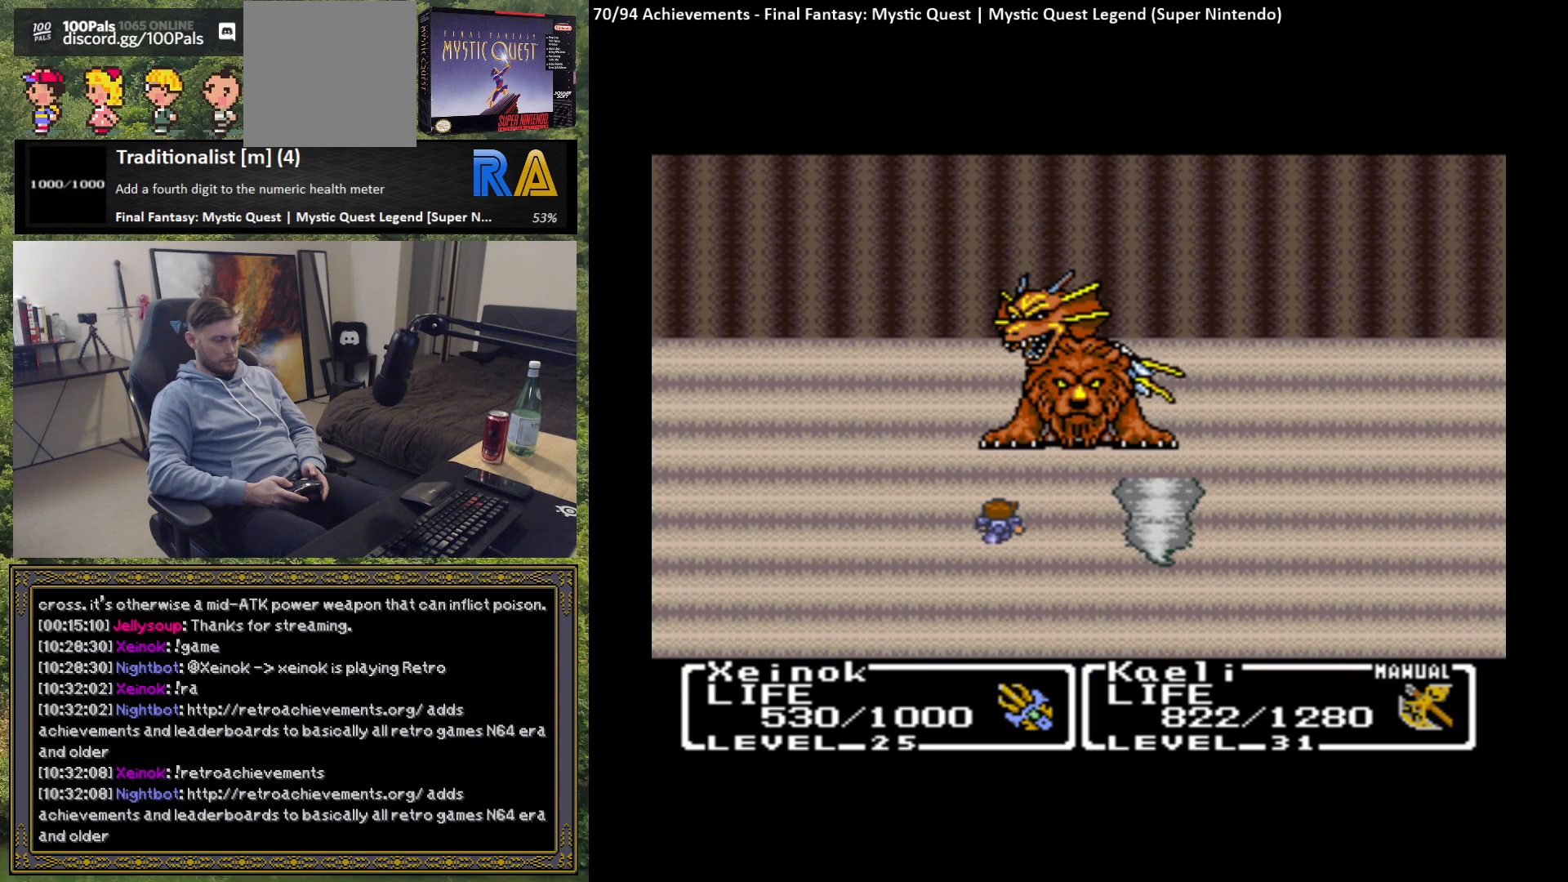
{"buttons": [], "left_stick": "center", "events": []}
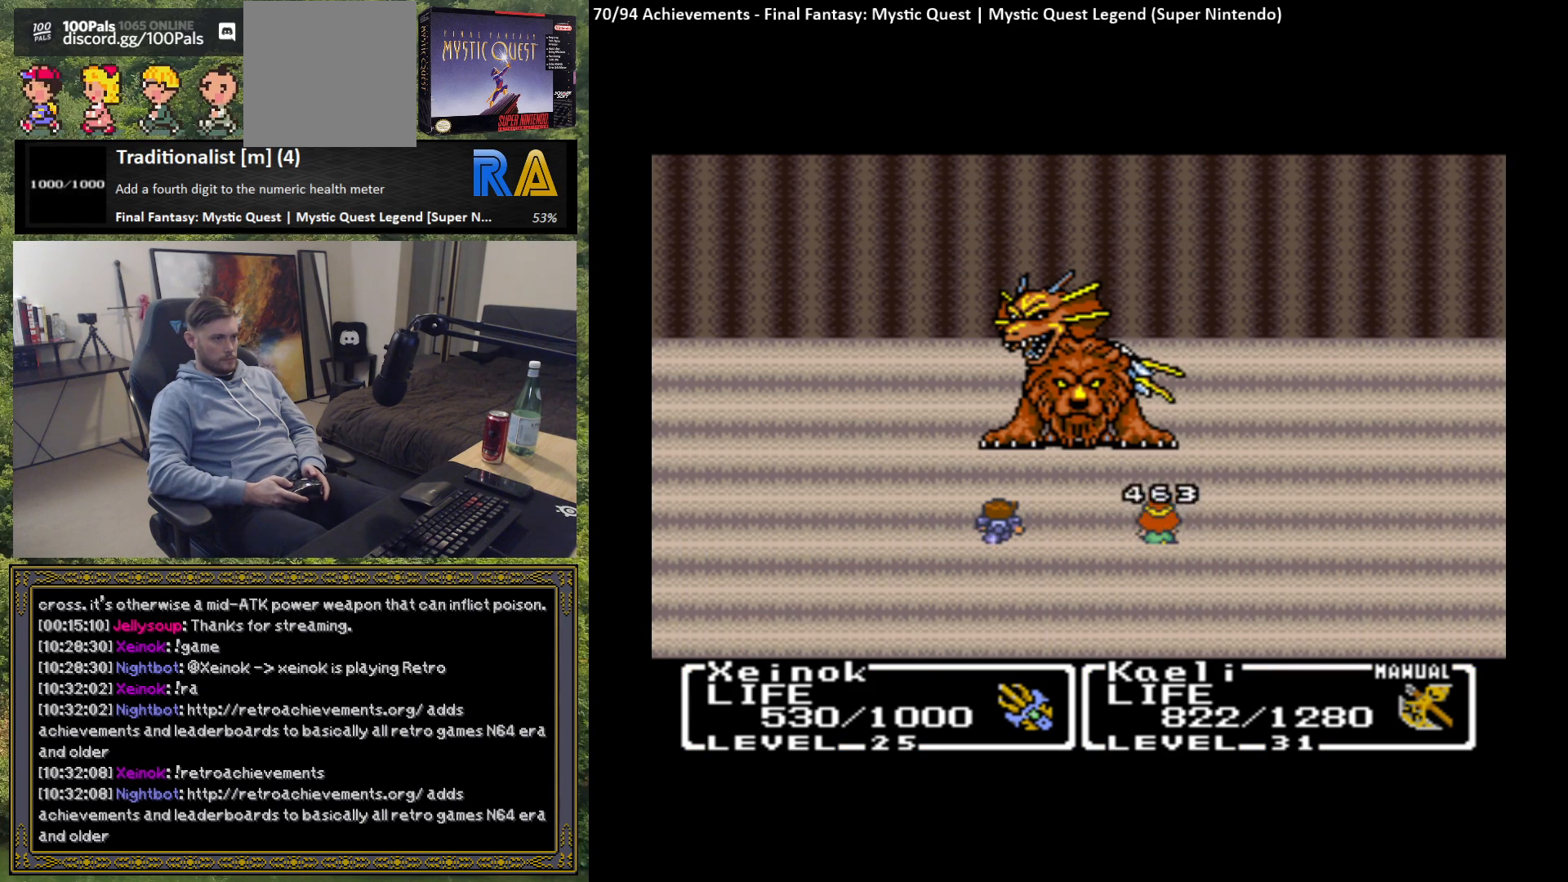
{"buttons": ["B"], "left_stick": "center", "events": [[417, "B", "down"]]}
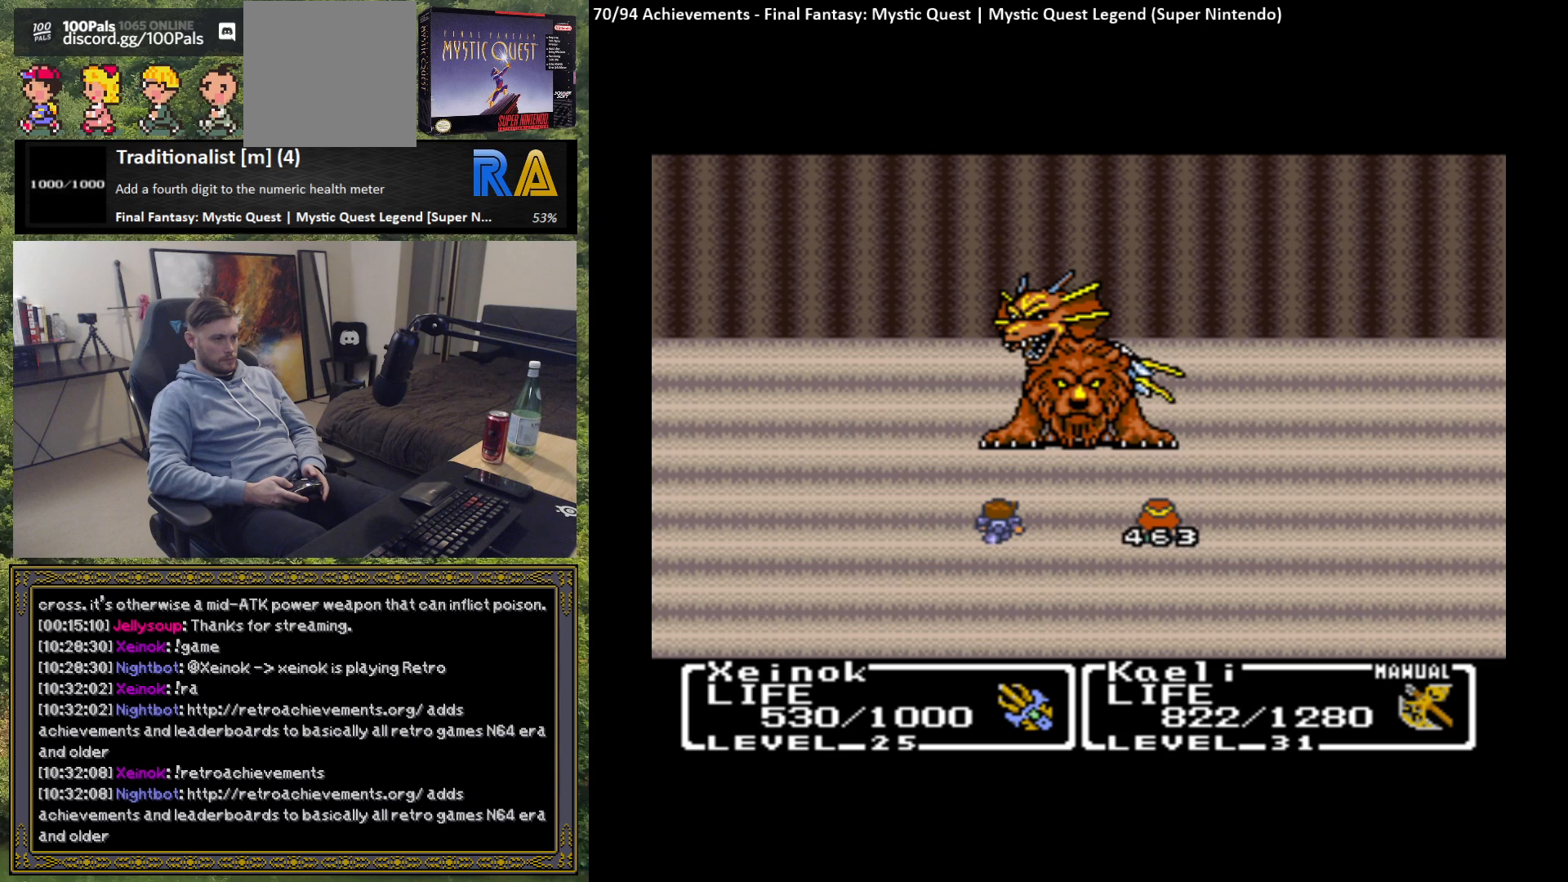
{"buttons": [], "left_stick": "center", "events": [[50, "B", "up"]]}
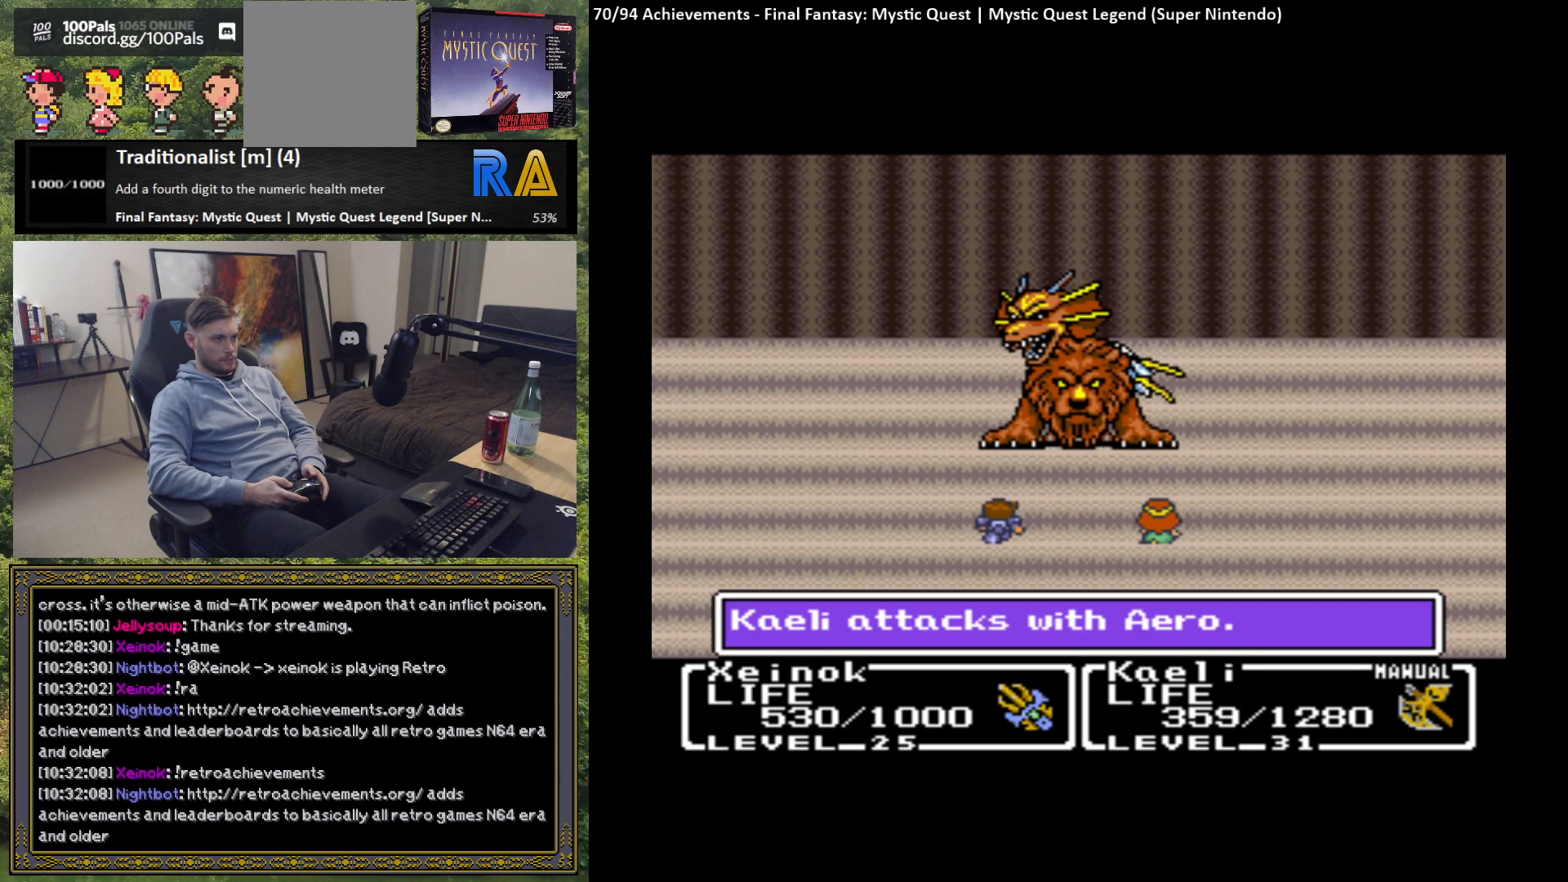
{"buttons": [], "left_stick": "center", "events": [[100, "B", "down"], [217, "B", "up"]]}
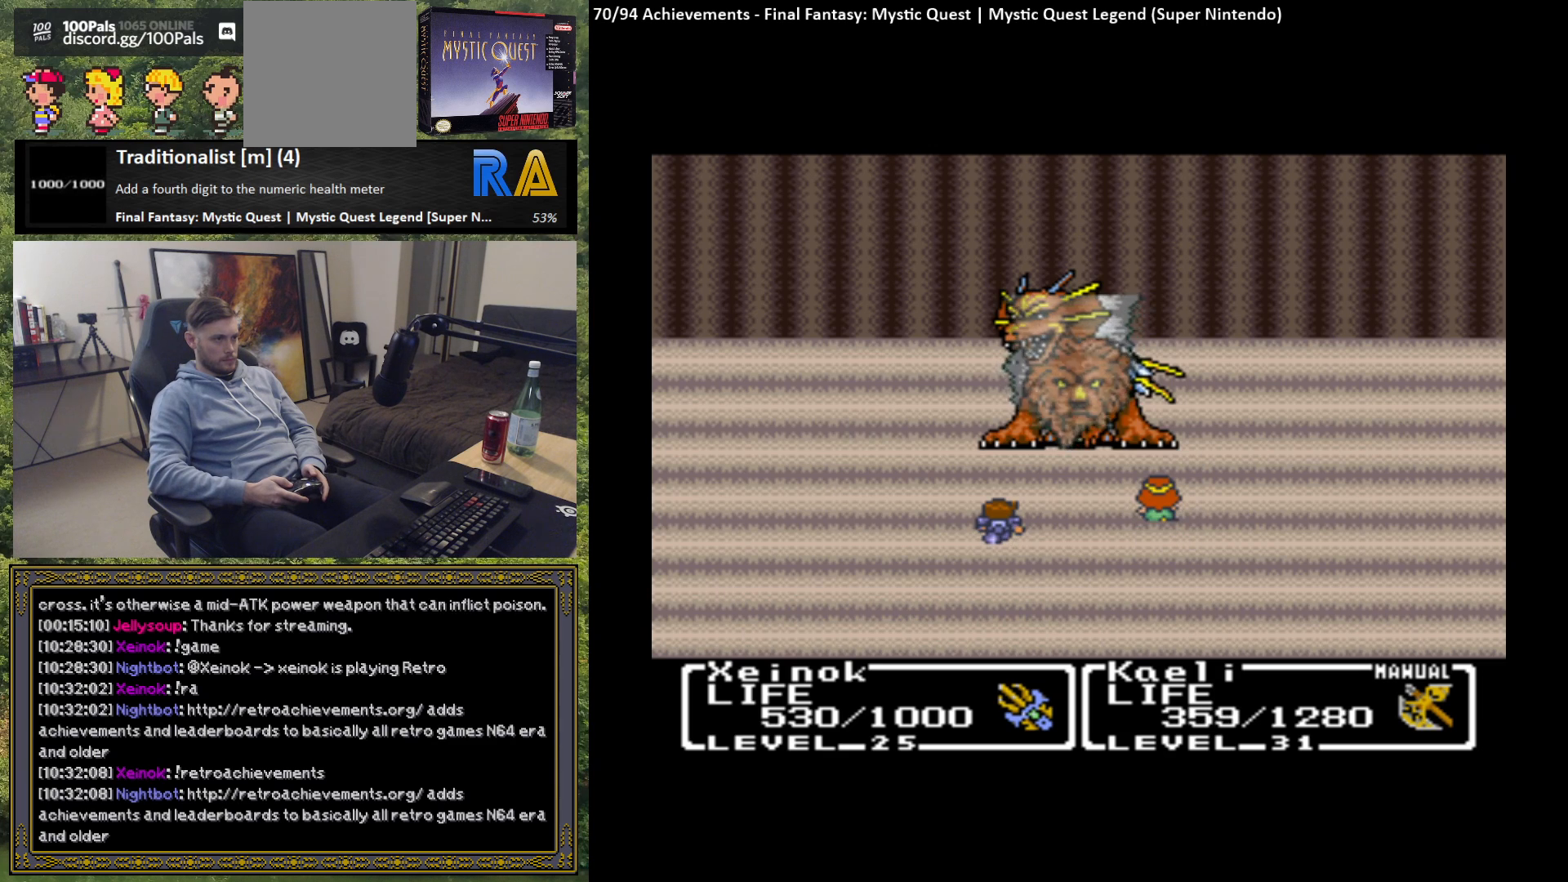
{"buttons": [], "left_stick": "center", "events": []}
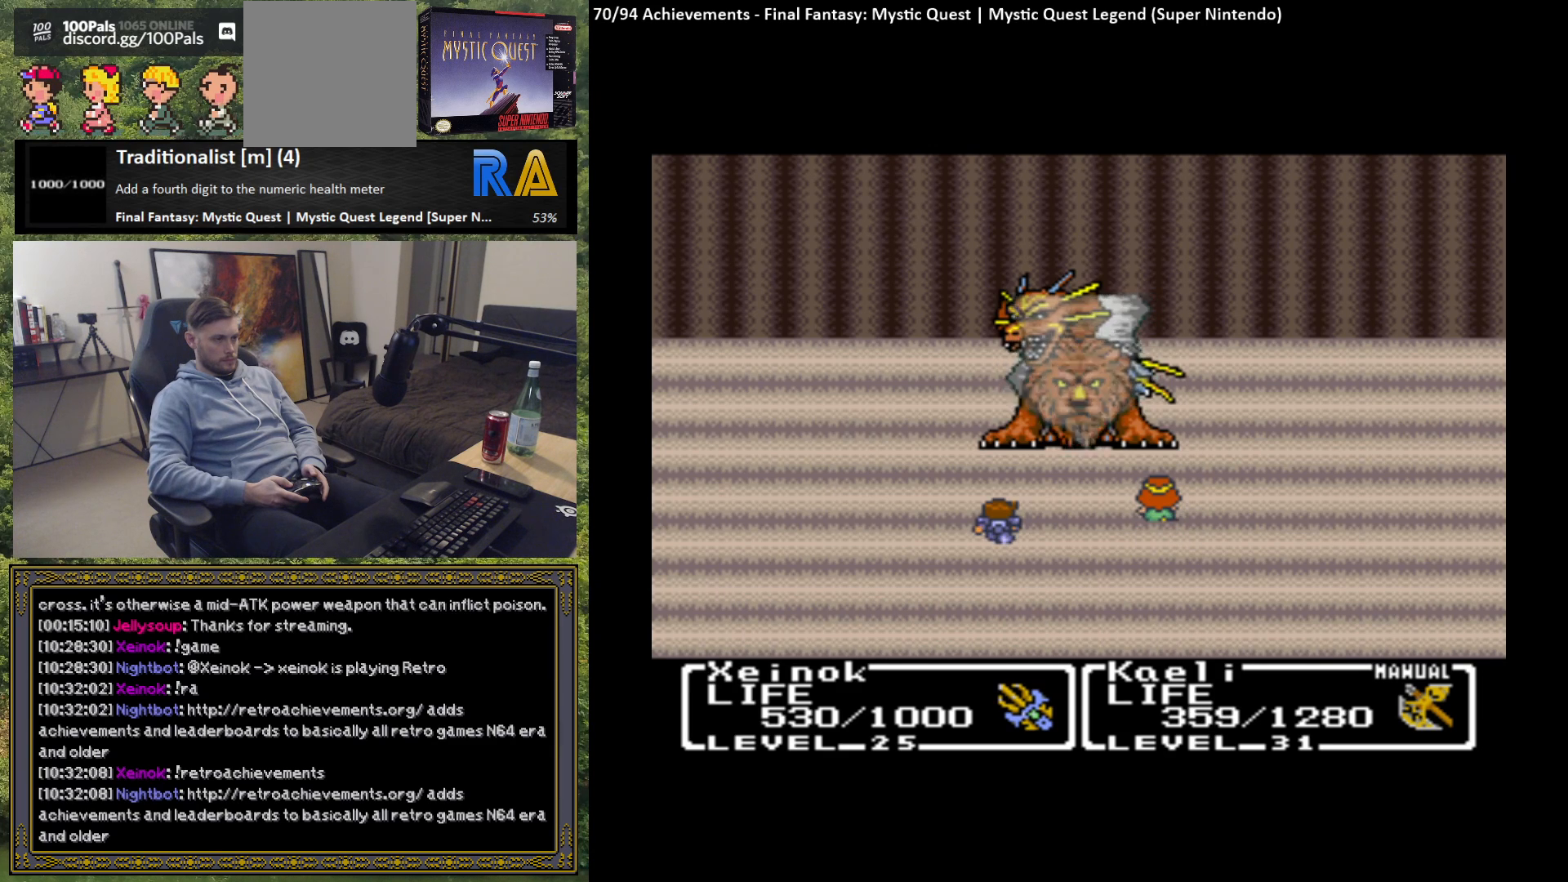
{"buttons": [], "left_stick": "center", "events": []}
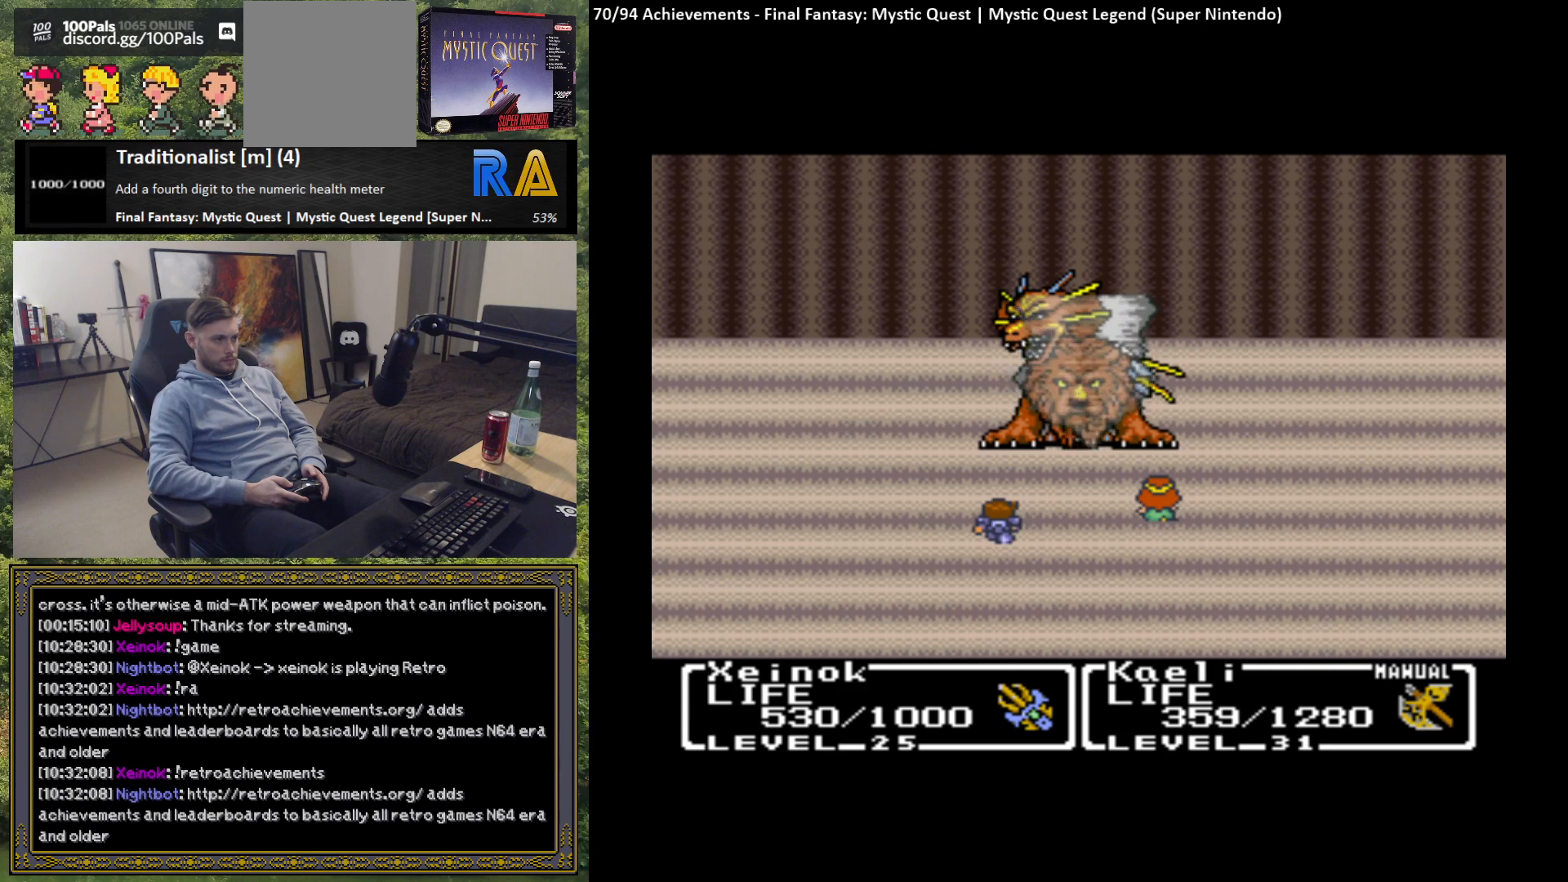
{"buttons": [], "left_stick": "center", "events": []}
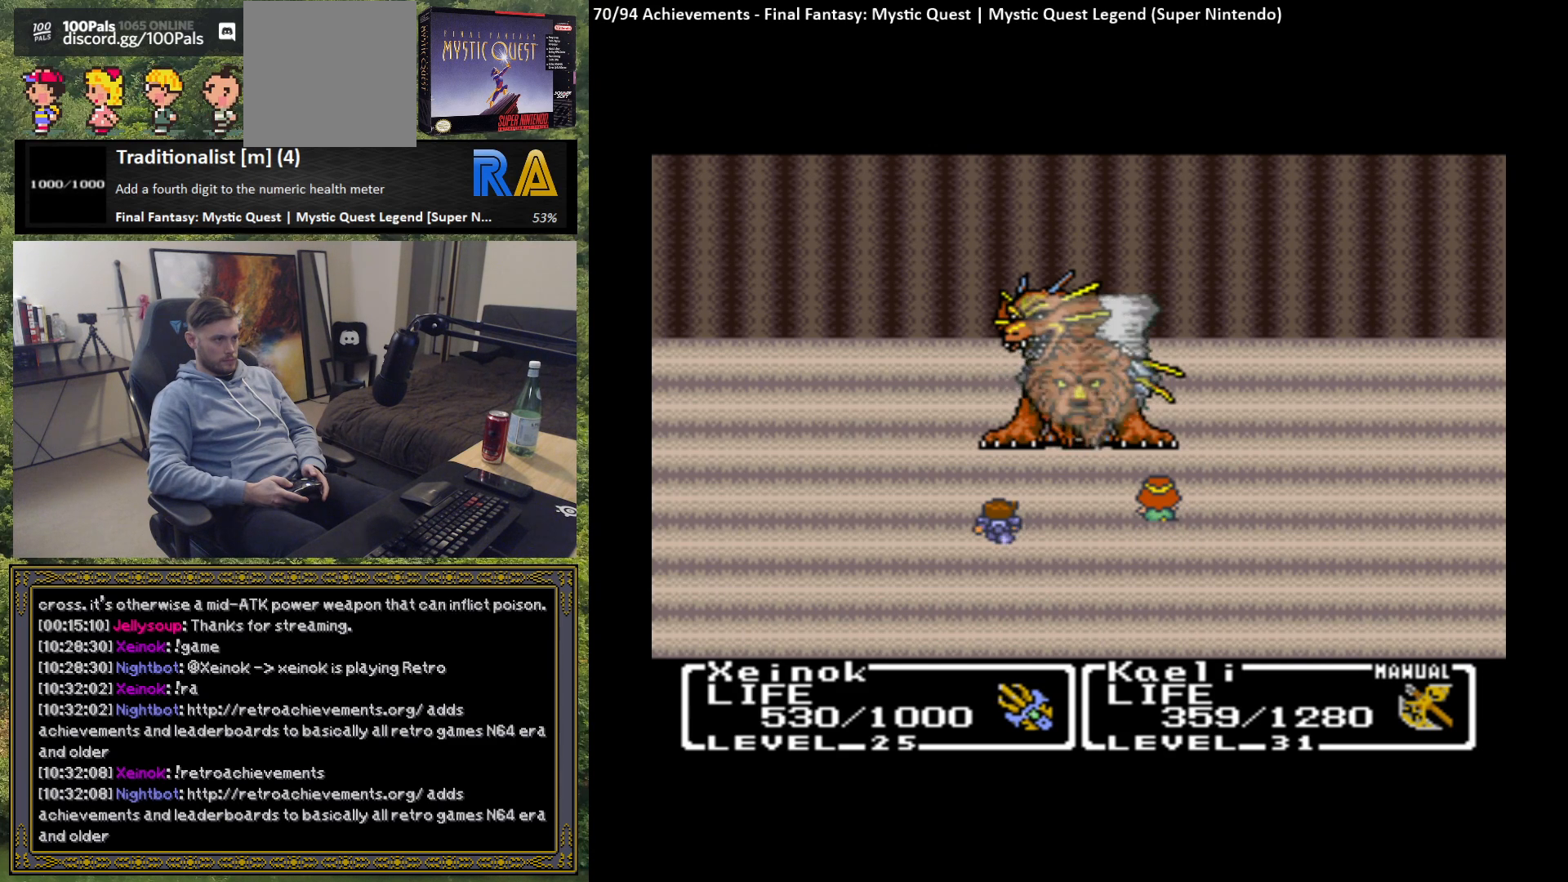
{"buttons": [], "left_stick": "center", "events": []}
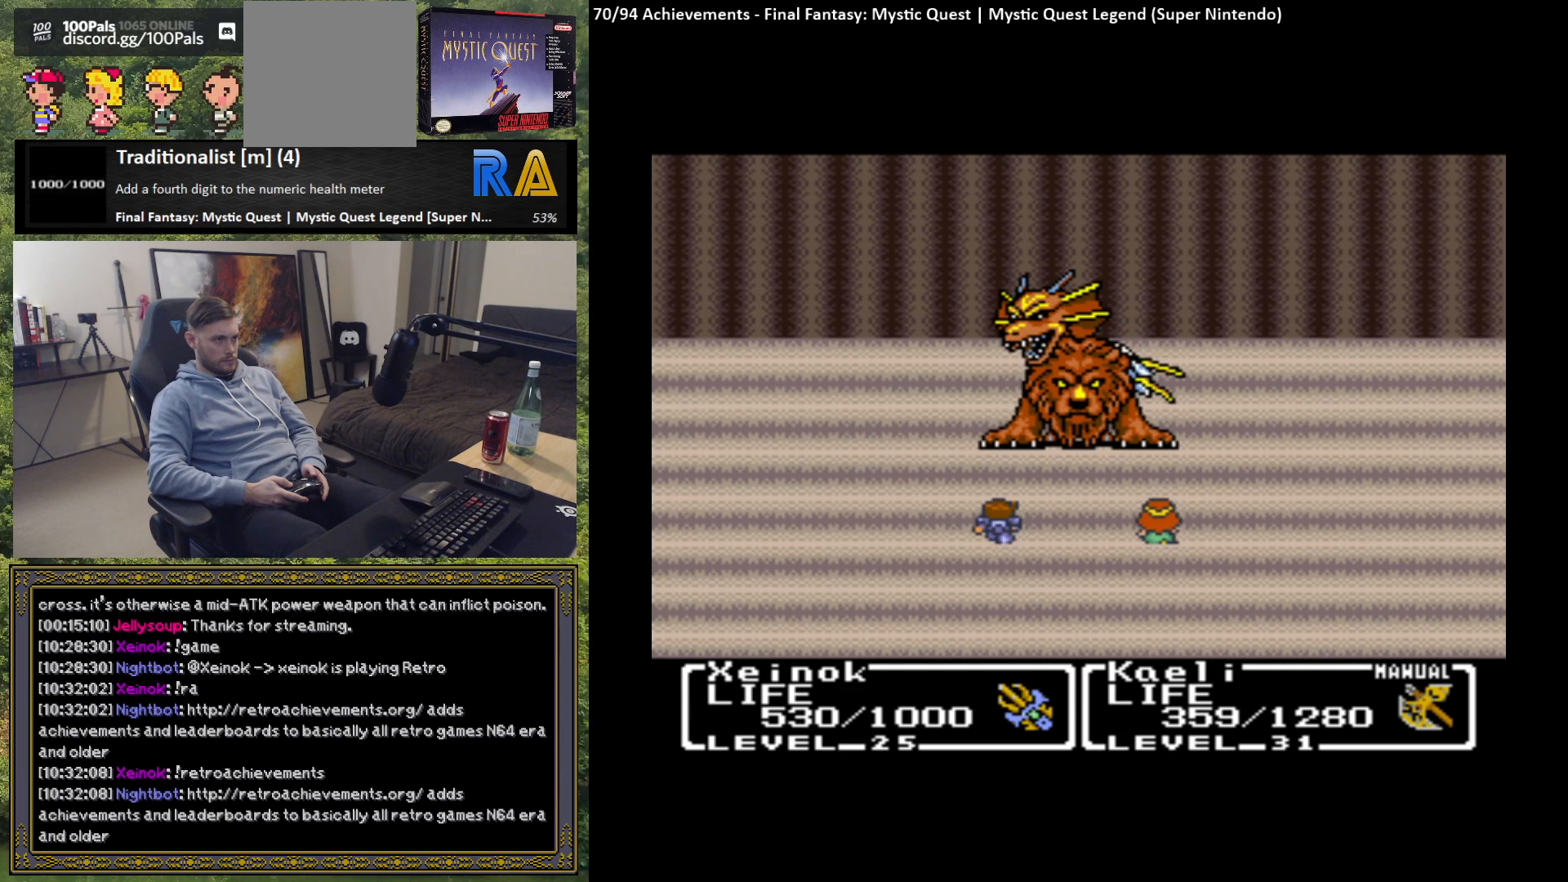
{"buttons": [], "left_stick": "center", "events": []}
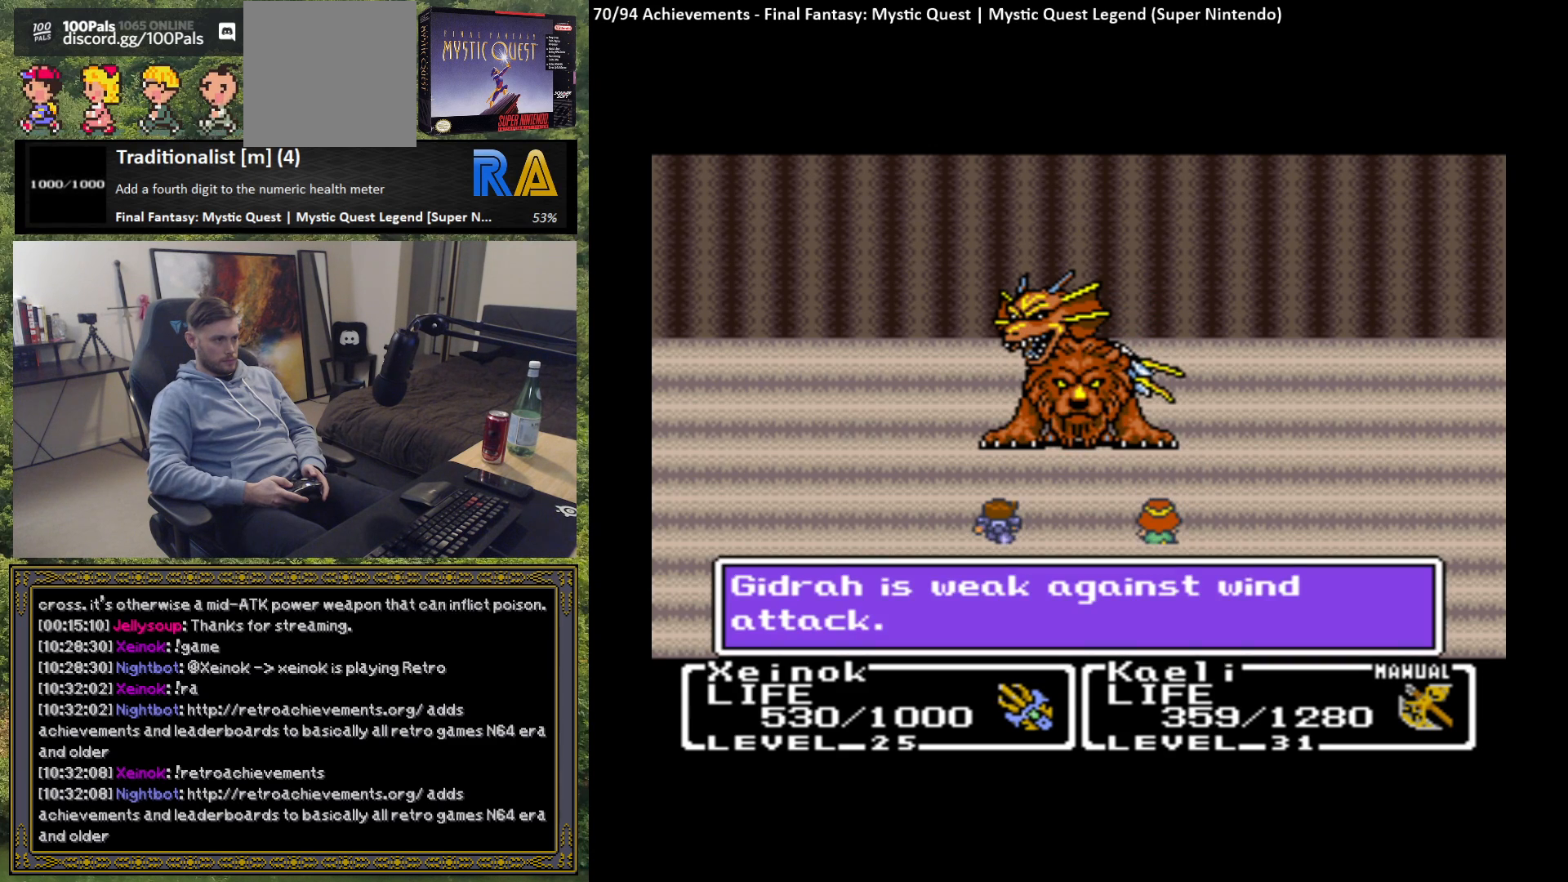
{"buttons": [], "left_stick": "center", "events": [[183, "B", "down"], [317, "B", "up"]]}
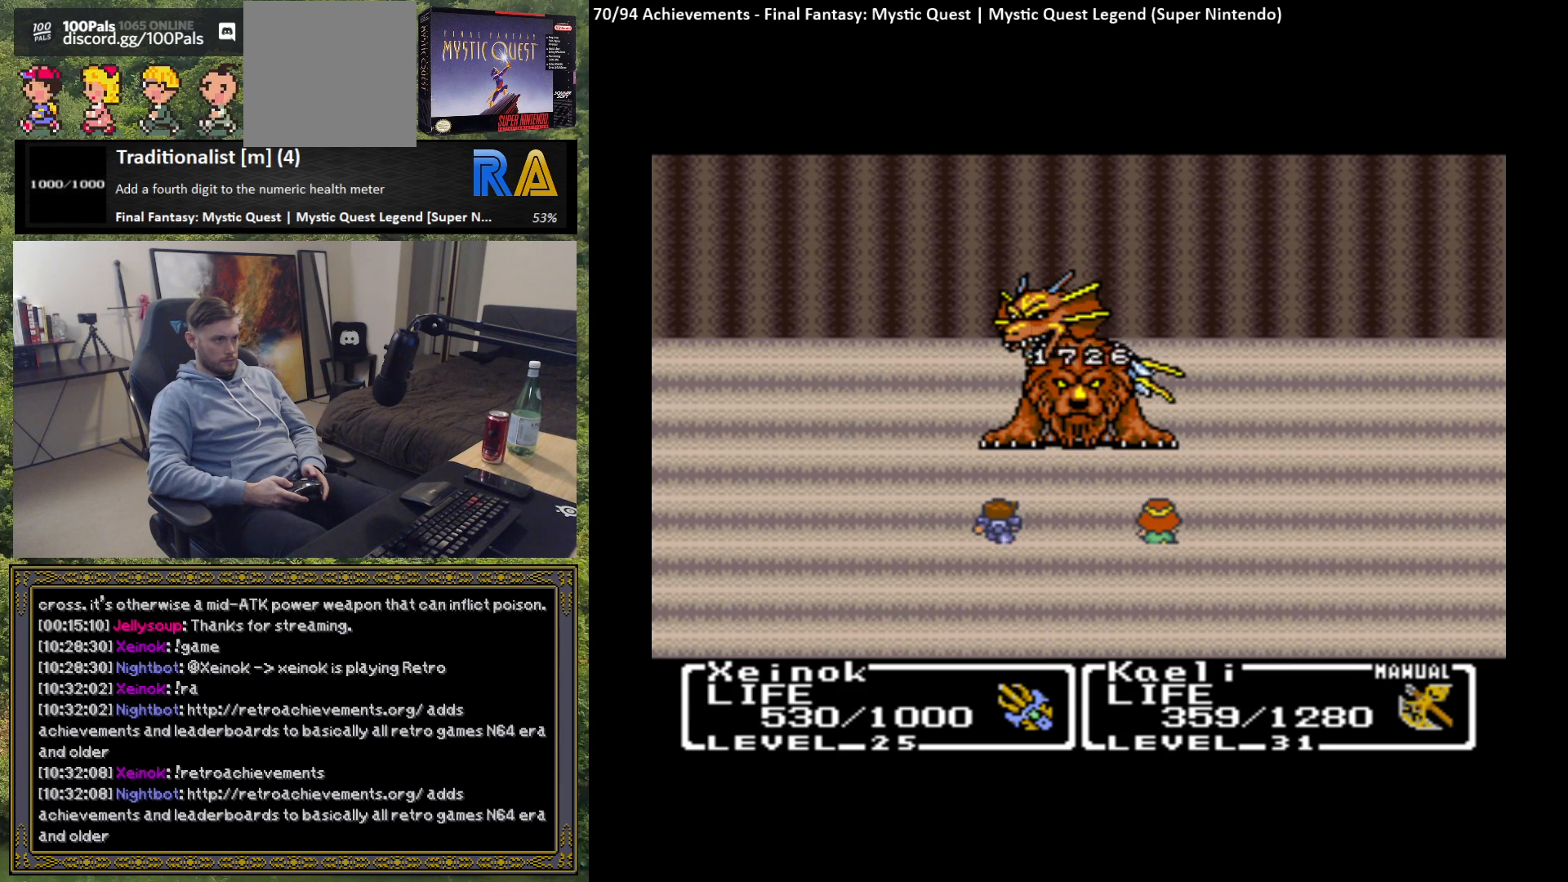
{"buttons": [], "left_stick": "center", "events": []}
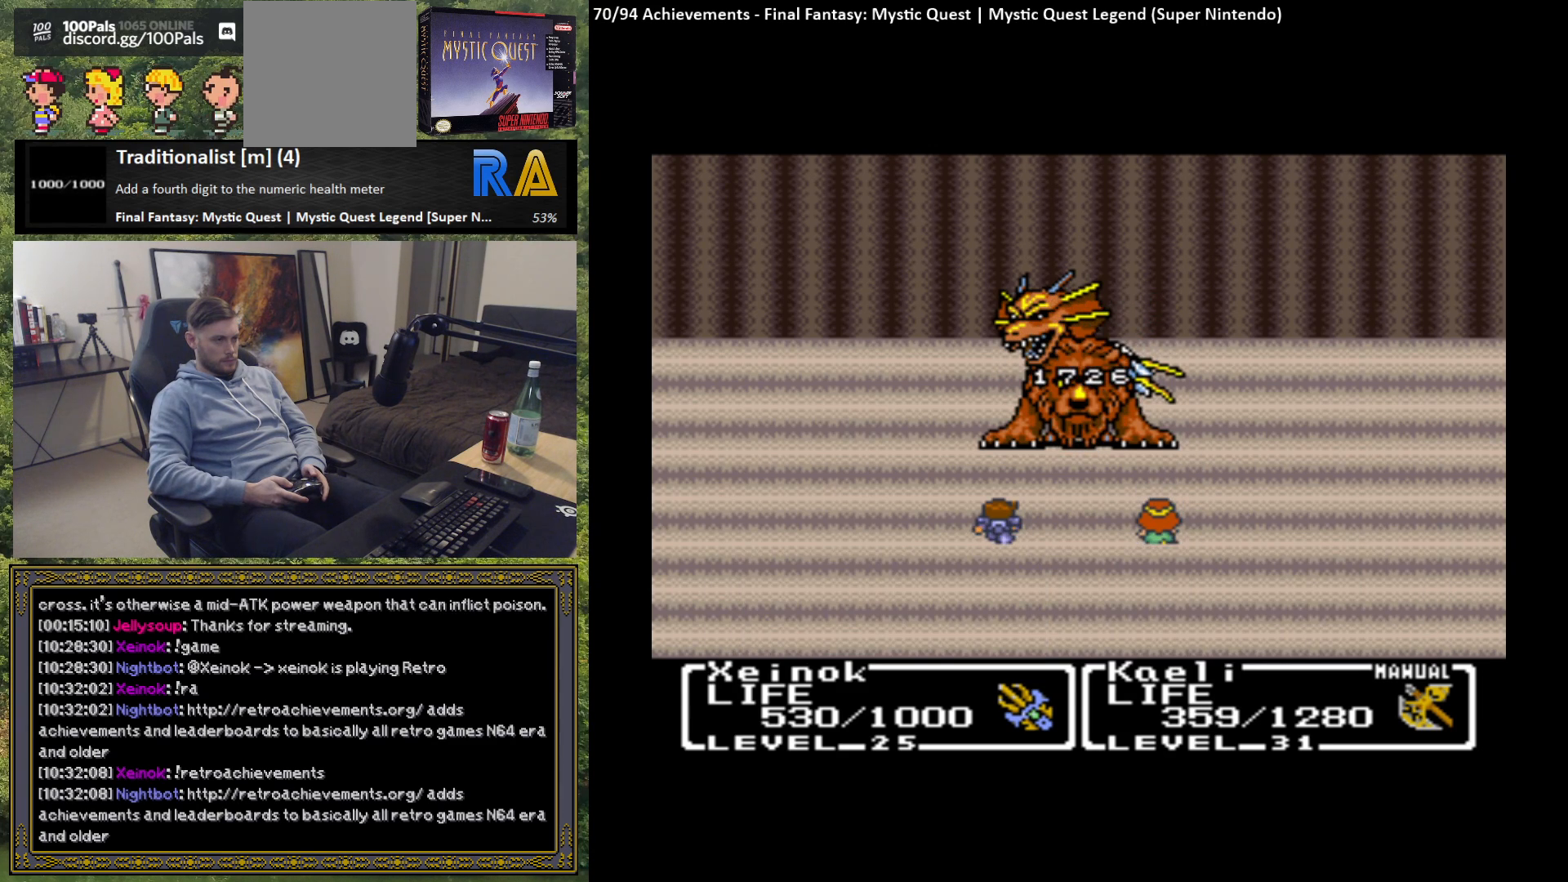
{"buttons": [], "left_stick": "center", "events": []}
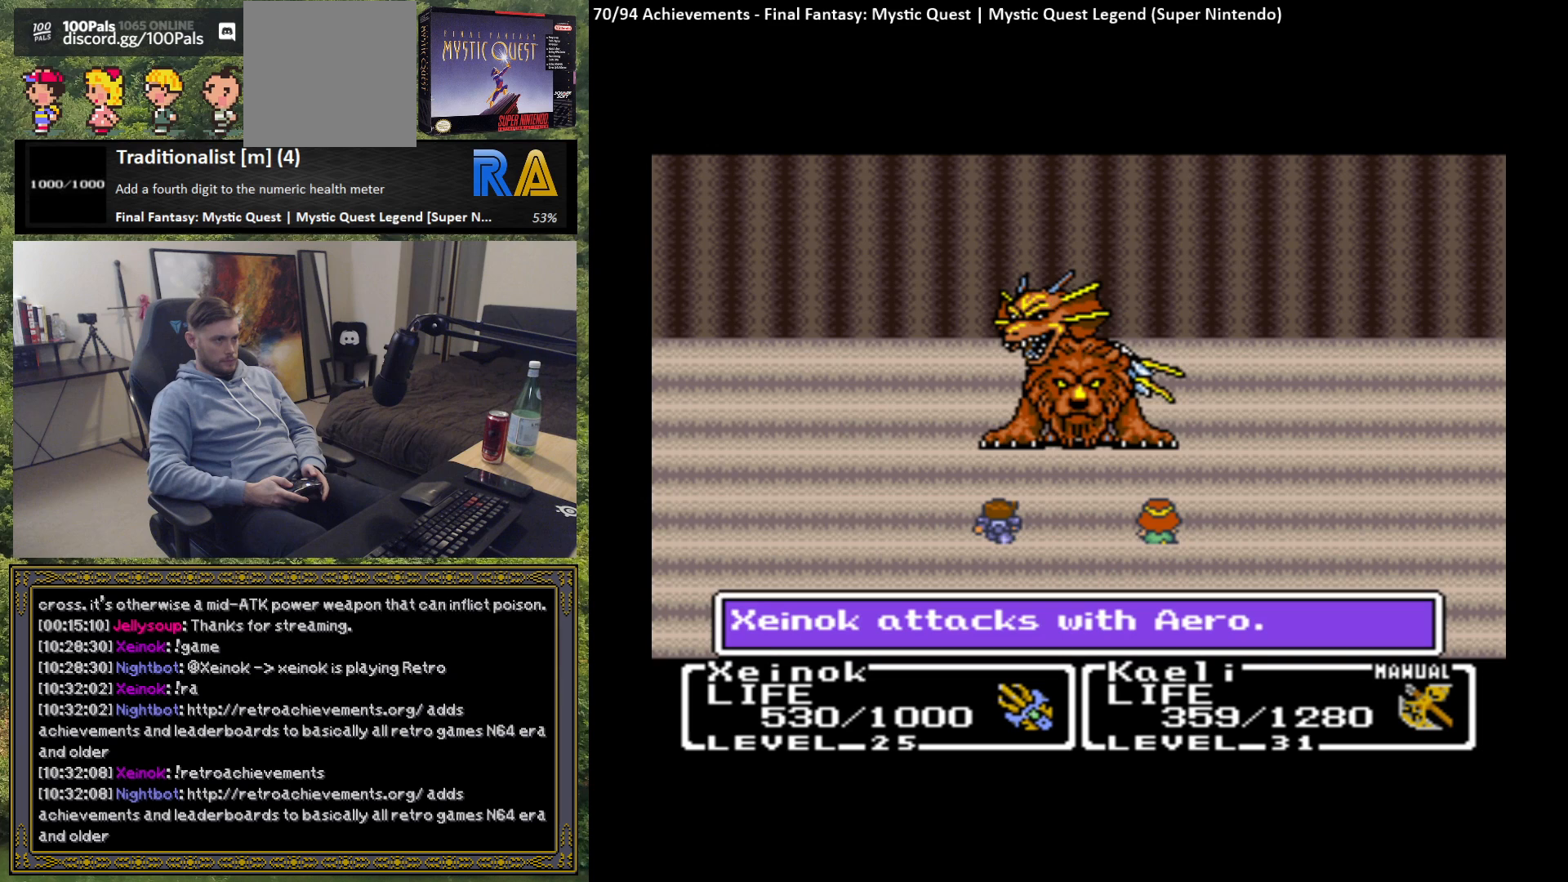
{"buttons": [], "left_stick": "center", "events": [[350, "B", "down"], [433, "B", "up"]]}
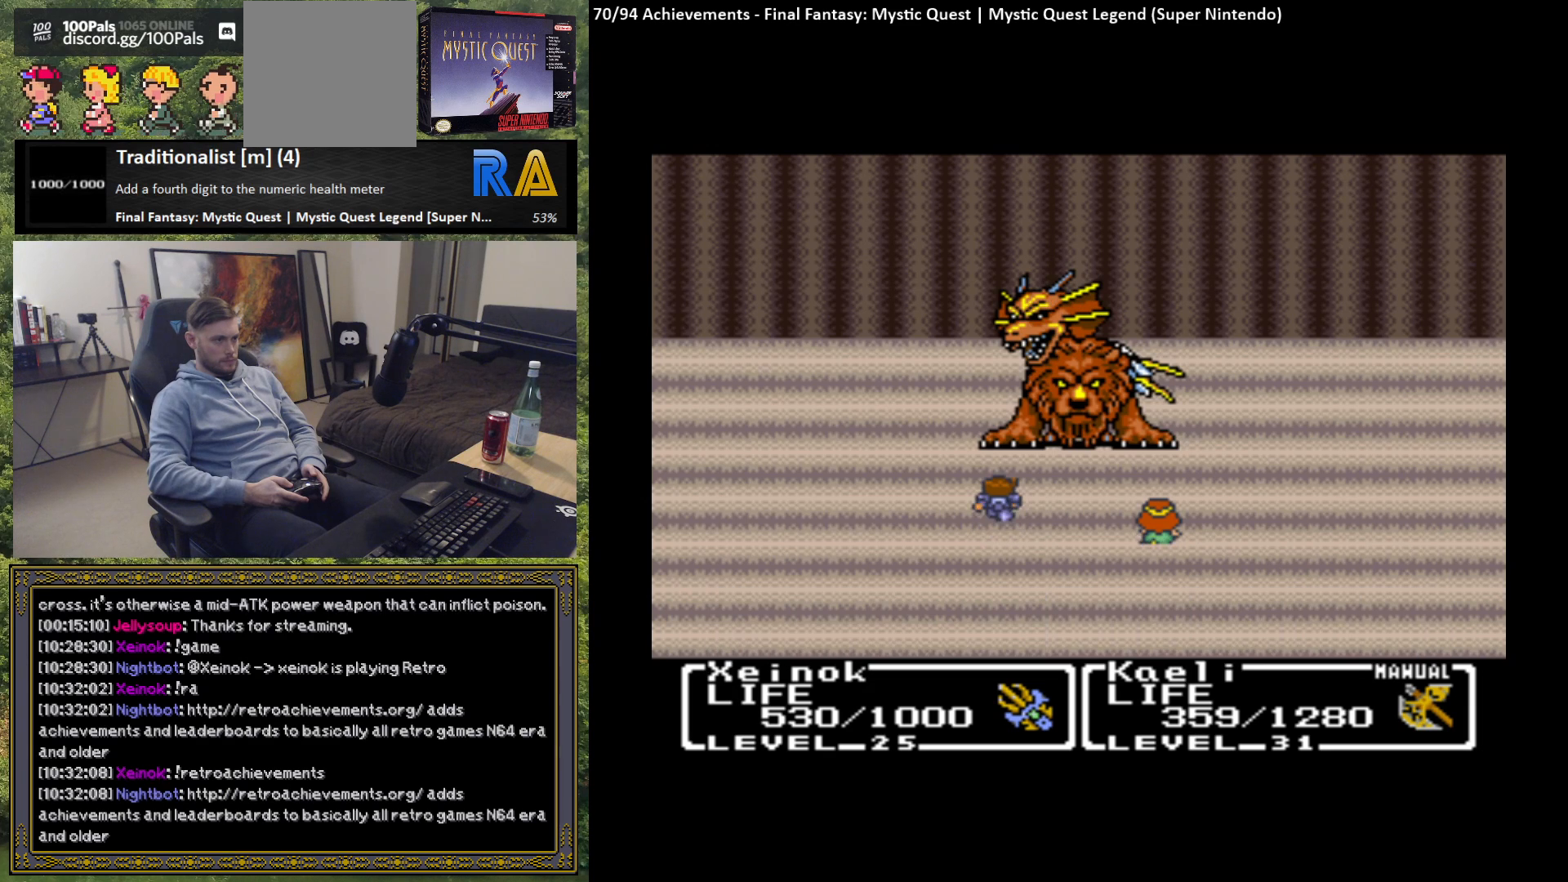
{"buttons": [], "left_stick": "center", "events": []}
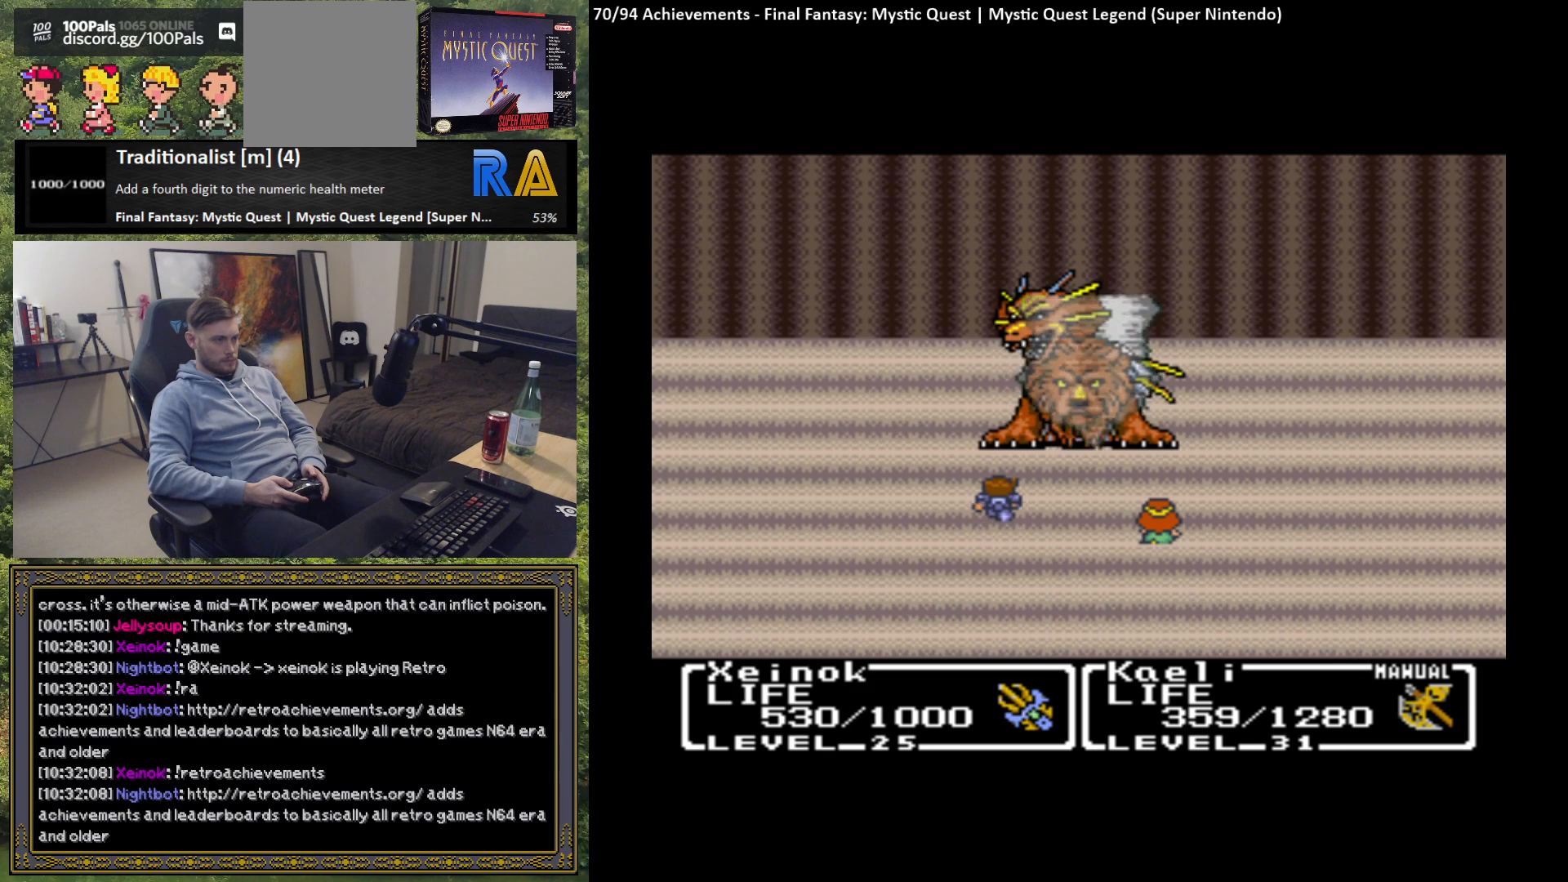
{"buttons": [], "left_stick": "center", "events": []}
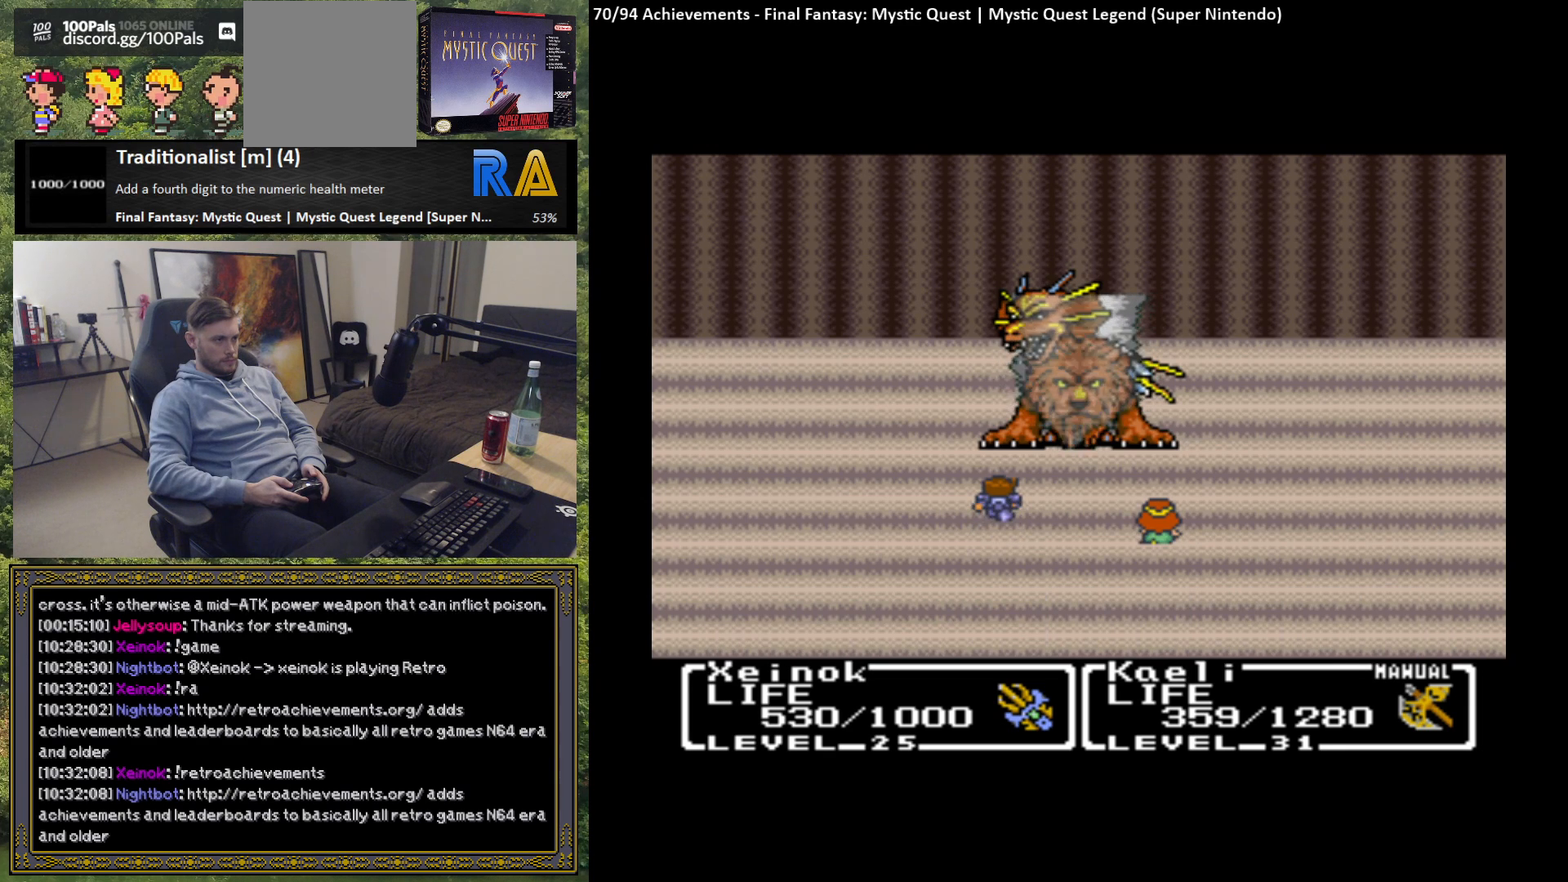
{"buttons": [], "left_stick": "center", "events": []}
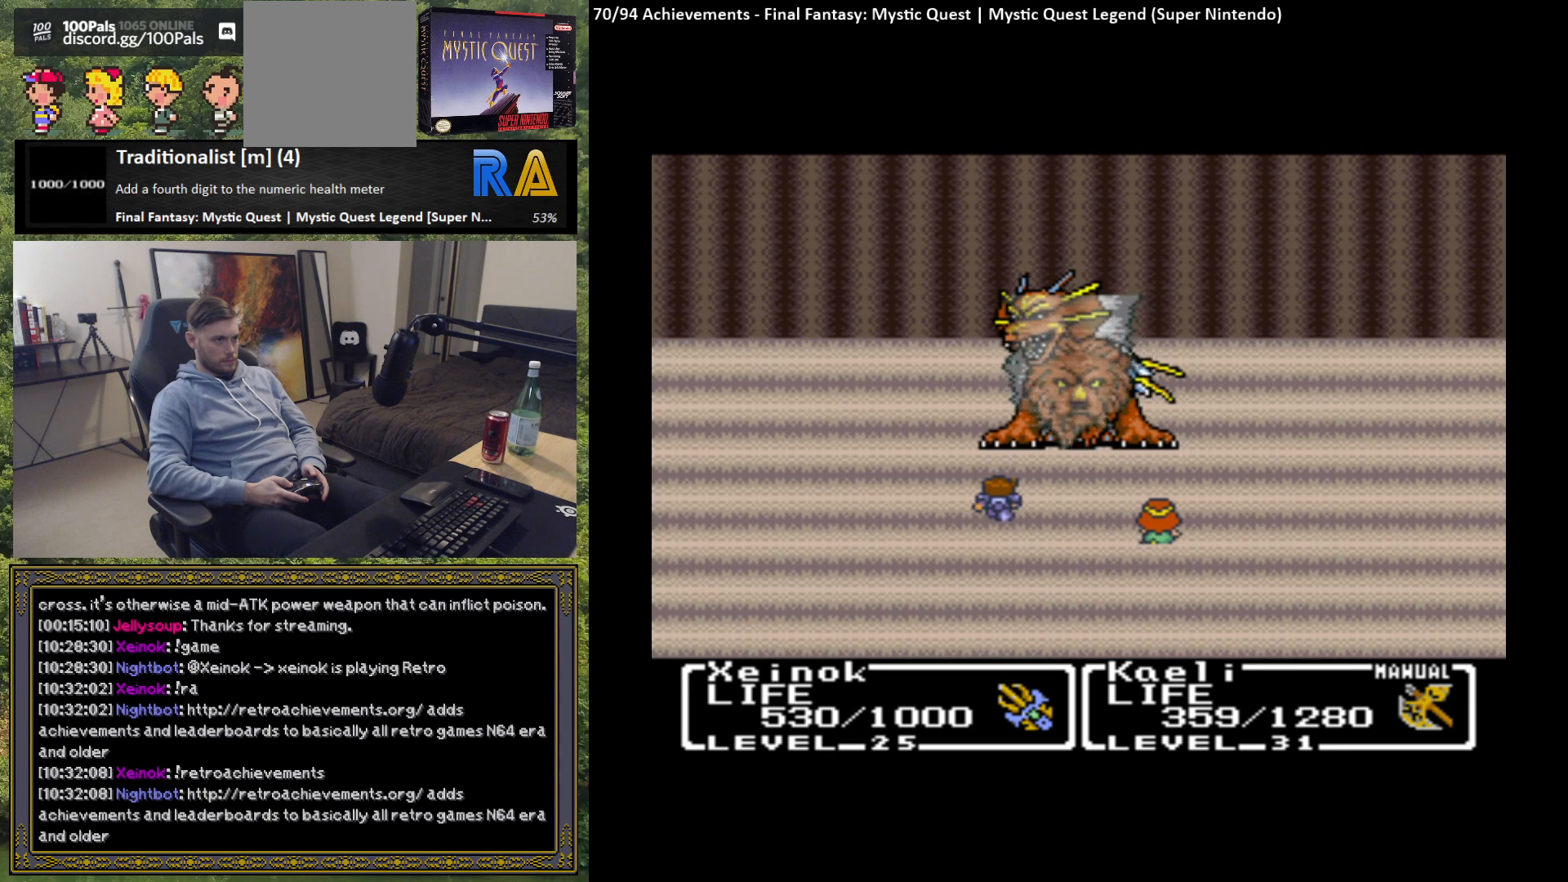
{"buttons": [], "left_stick": "center", "events": []}
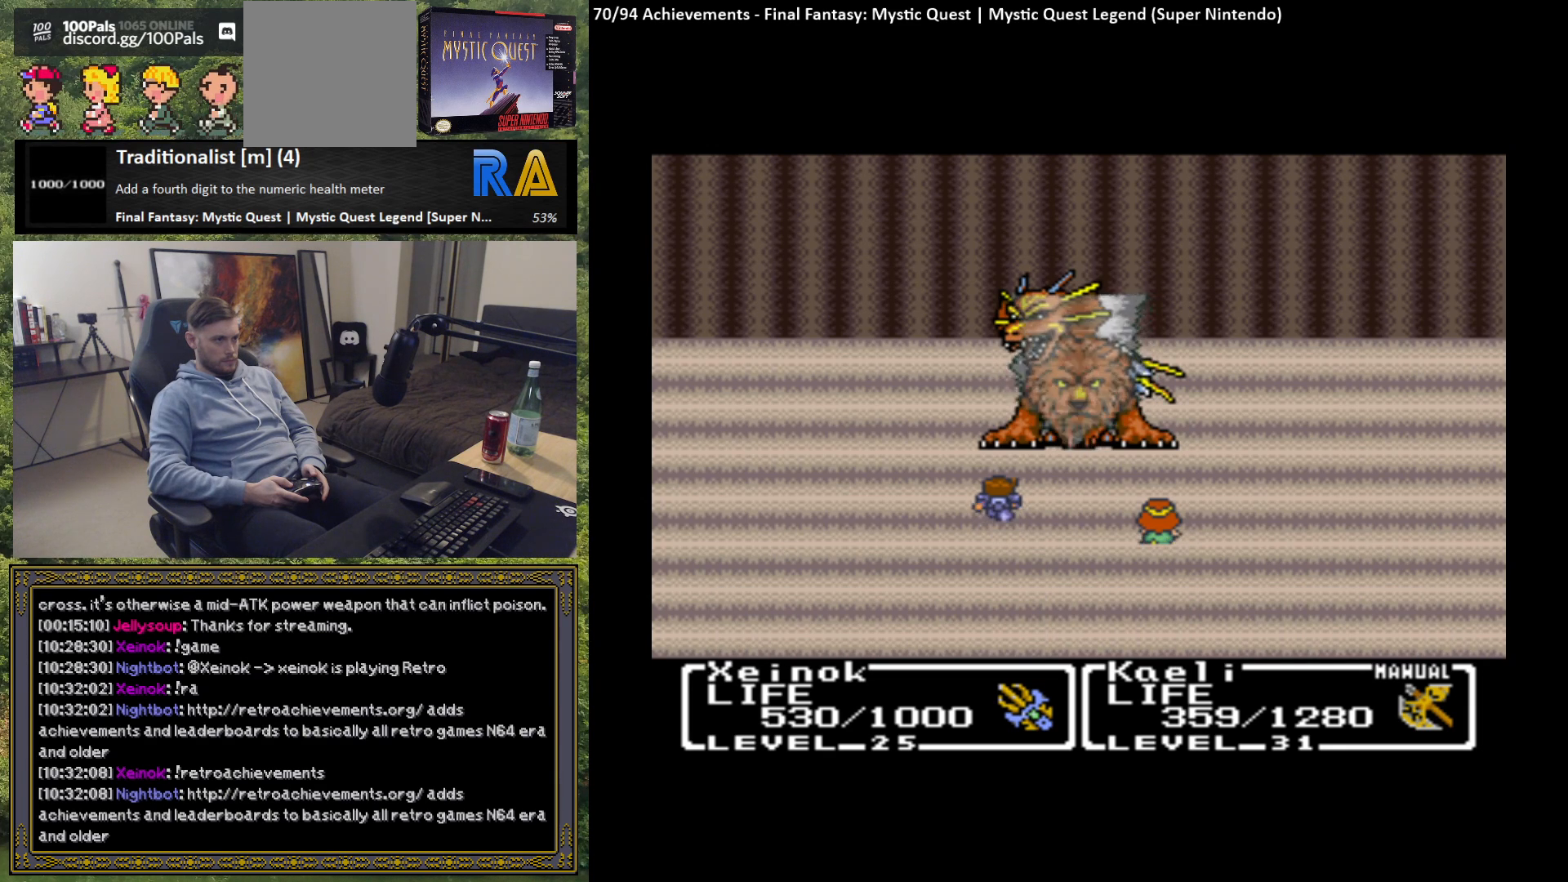
{"buttons": [], "left_stick": "center", "events": []}
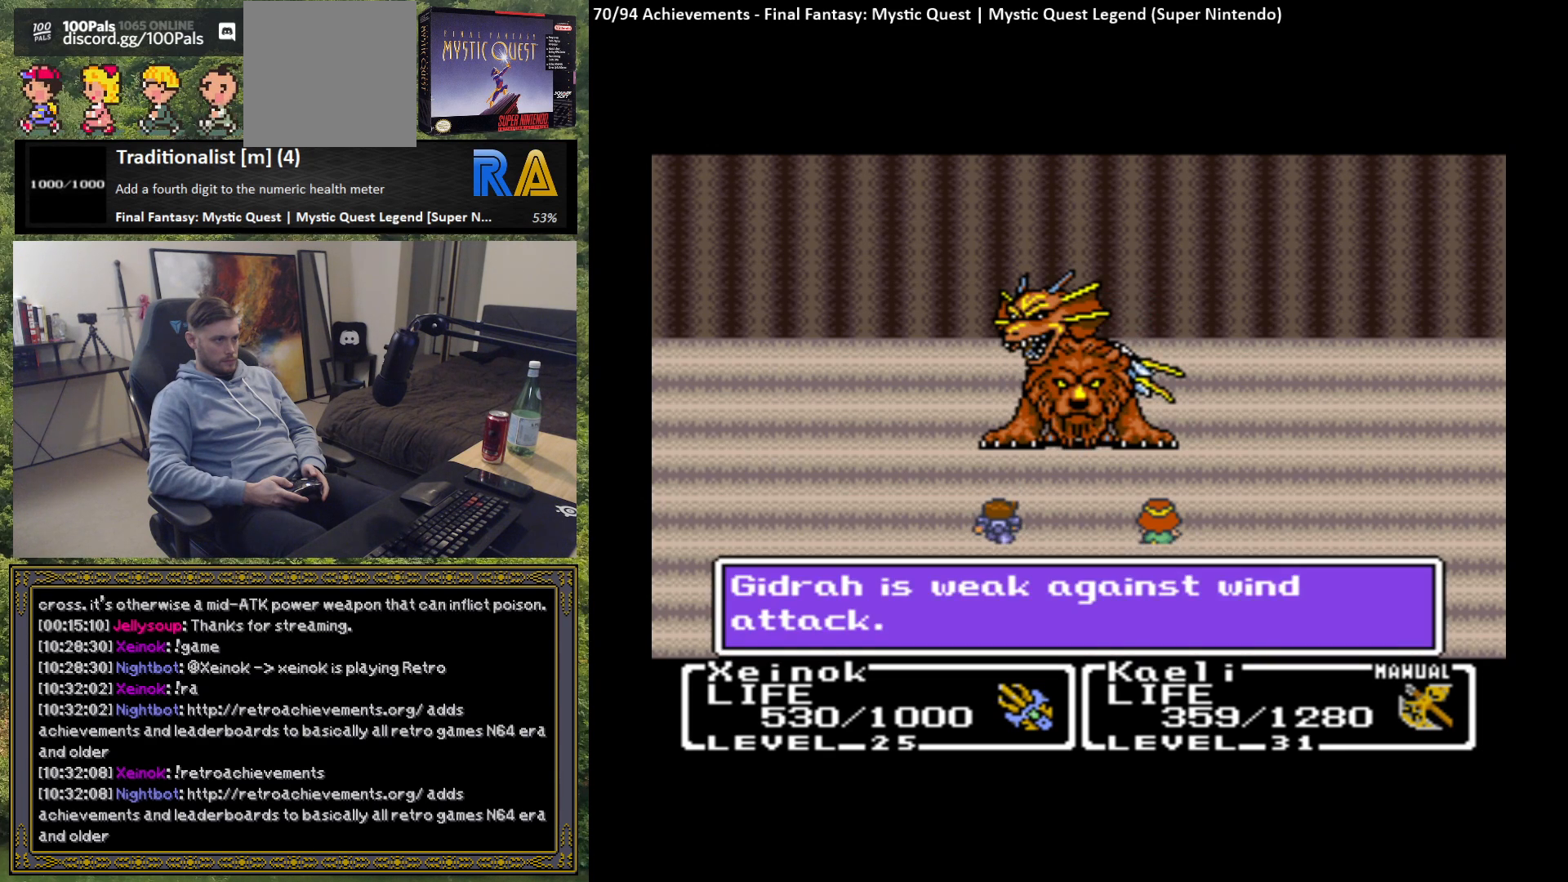
{"buttons": [], "left_stick": "center", "events": [[383, "B", "down"], [500, "B", "up"]]}